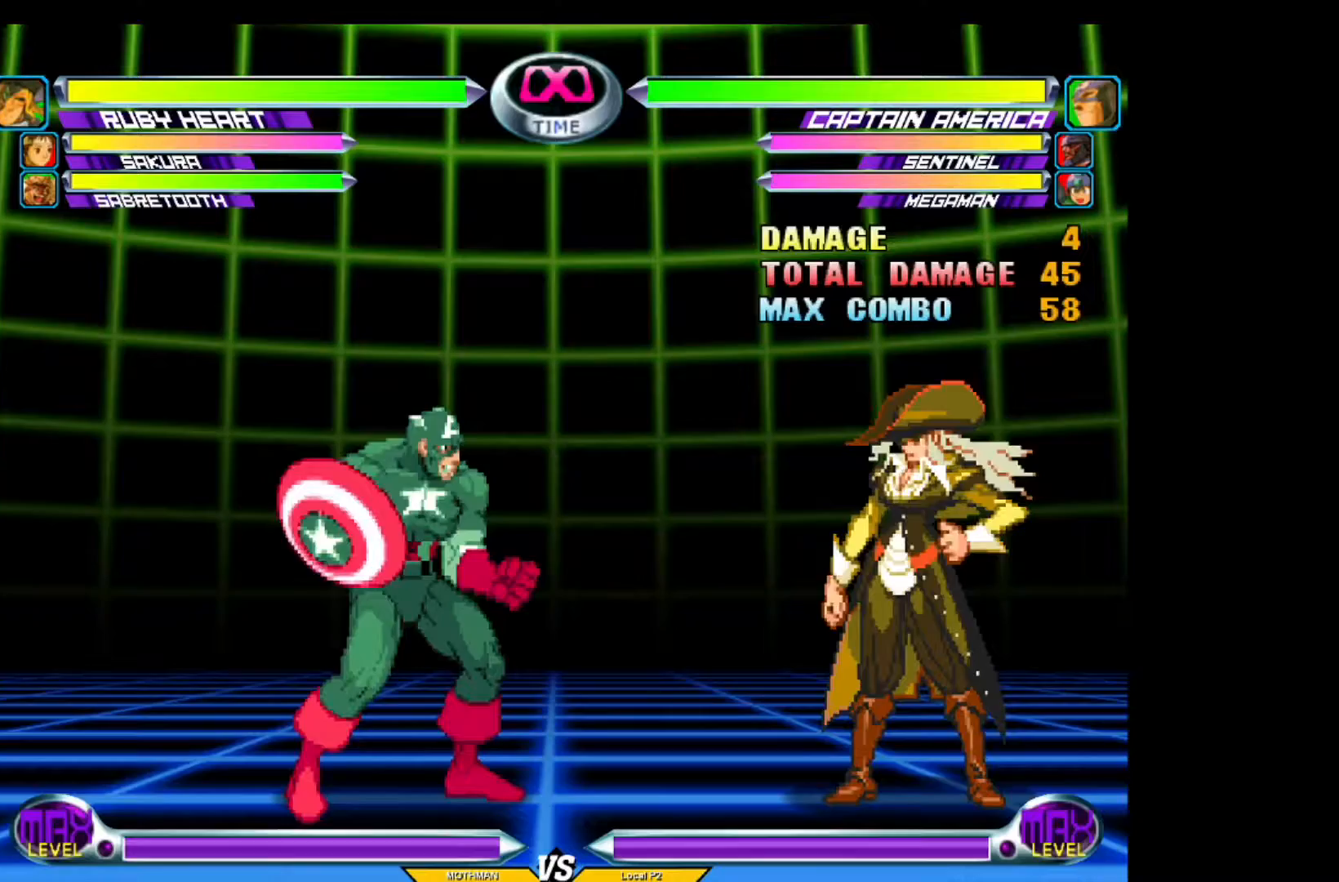
Gameplay with a controller (arcade stick); each line is a JSON object with the inputs held at the frame after it. "events" lists button and stick changes between this image and that frame as [ms after this image, input, new state], when the widget could be followed in between. Not read: L3 R3.
{"buttons": [], "left_stick": "center", "events": [[317, "SQUARE", "down"], [317, "TRIANGLE", "down"], [384, "SQUARE", "up"], [384, "TRIANGLE", "up"]]}
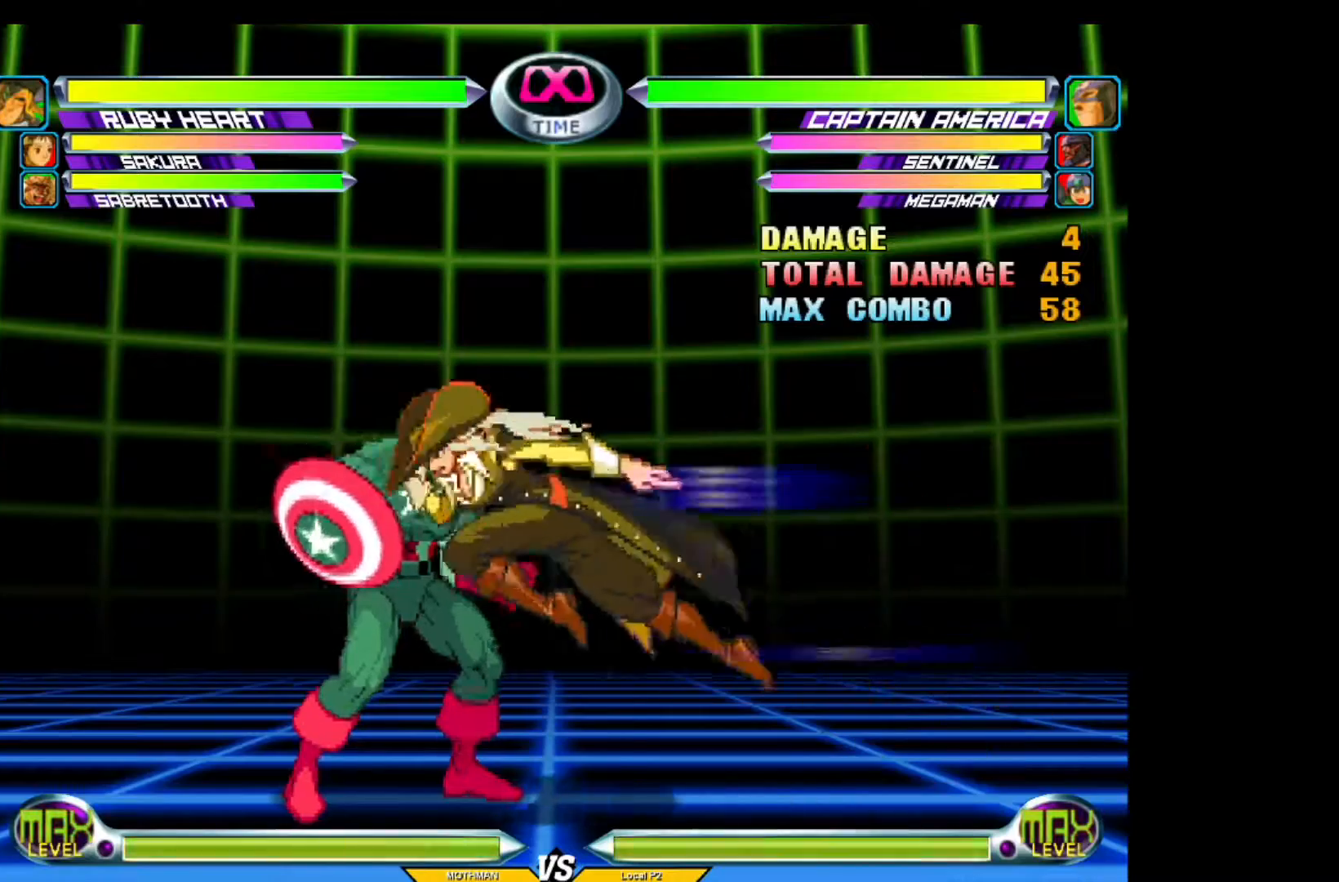
{"buttons": ["CIRCLE"], "left_stick": "down", "events": [[33, "left_stick", "down"], [83, "CROSS", "down"], [83, "R2", "down"], [133, "CROSS", "up"], [133, "R2", "up"], [233, "CROSS", "down"], [233, "R2", "down"], [283, "CROSS", "up"], [283, "R2", "up"], [483, "CIRCLE", "down"]]}
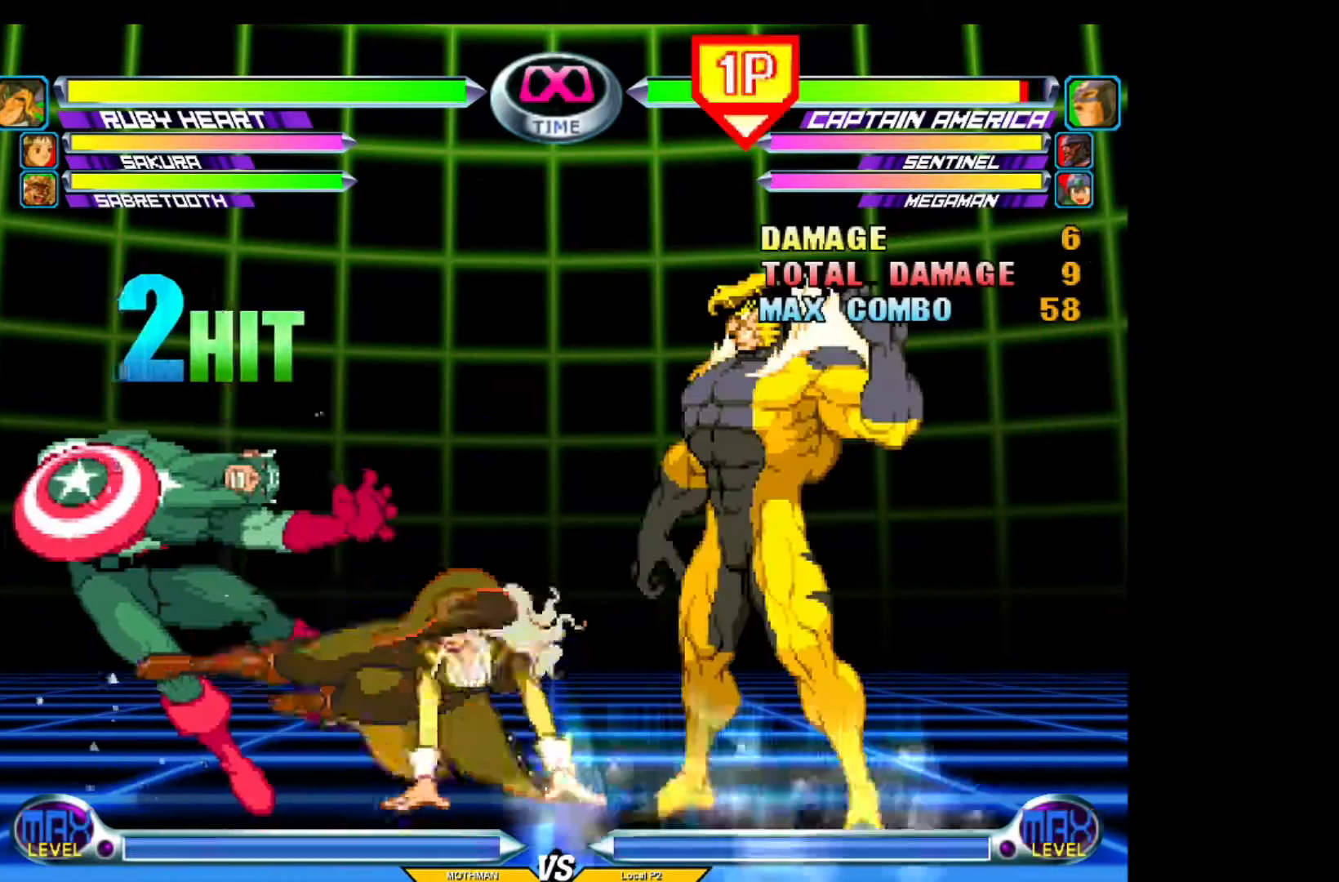
{"buttons": [], "left_stick": "center", "events": [[83, "CIRCLE", "up"], [250, "left_stick", "left"], [300, "CROSS", "down"], [300, "left_stick", "center"], [400, "CROSS", "up"]]}
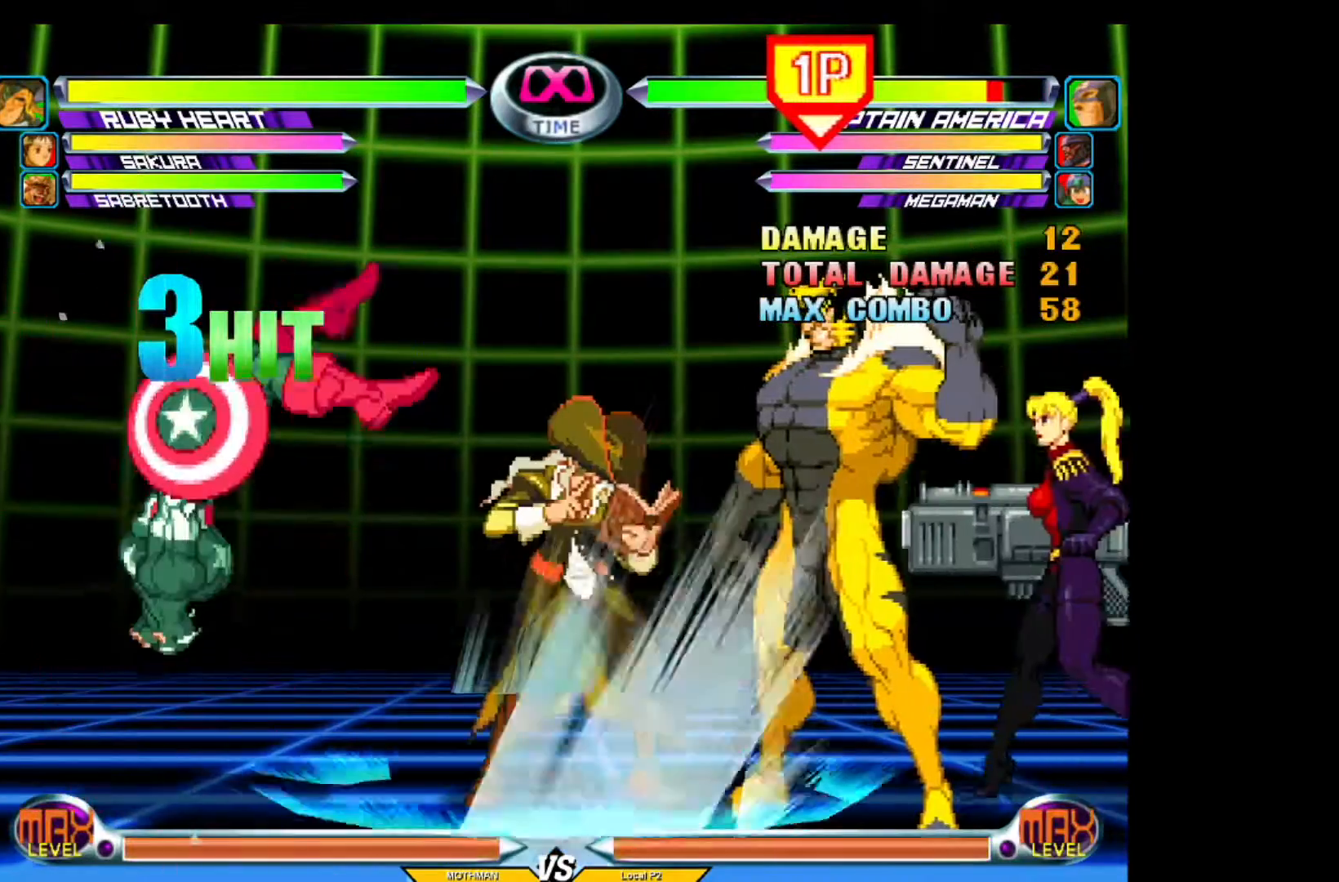
{"buttons": [], "left_stick": "down-left", "events": [[367, "left_stick", "left"], [433, "left_stick", "down-left"]]}
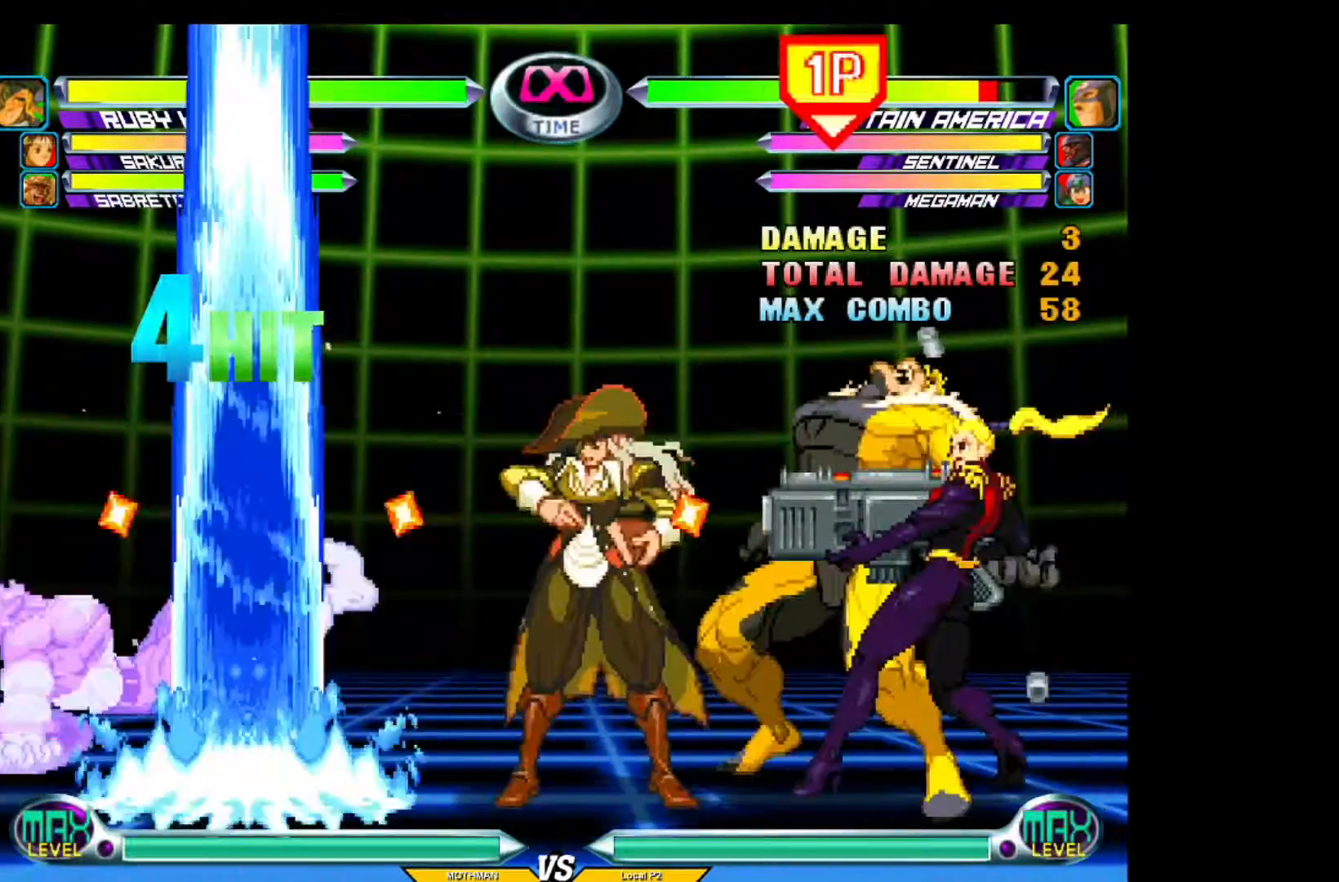
{"buttons": [], "left_stick": "center", "events": [[83, "left_stick", "right"], [184, "SQUARE", "down"], [184, "left_stick", "center"], [234, "SQUARE", "up"]]}
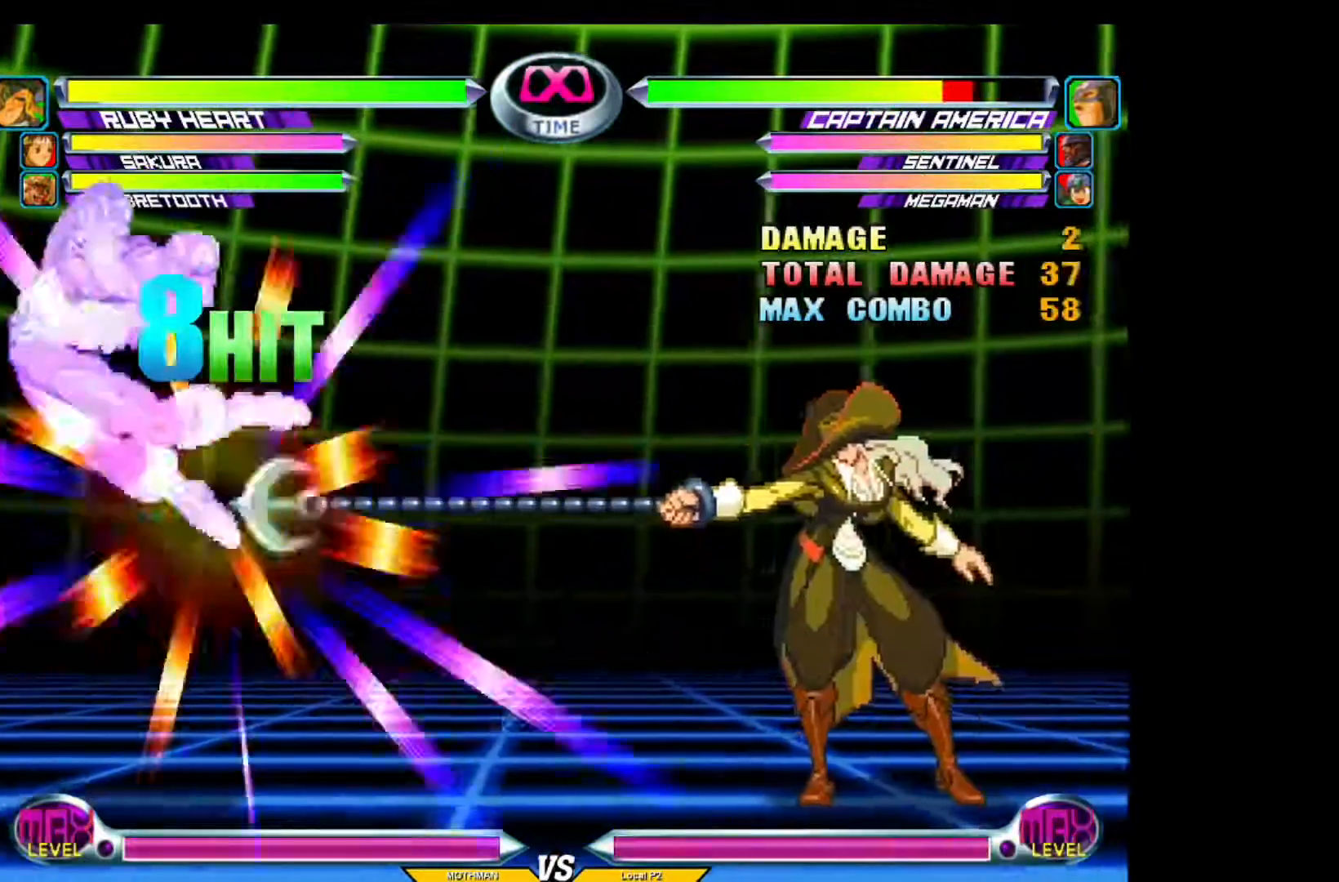
{"buttons": [], "left_stick": "center", "events": []}
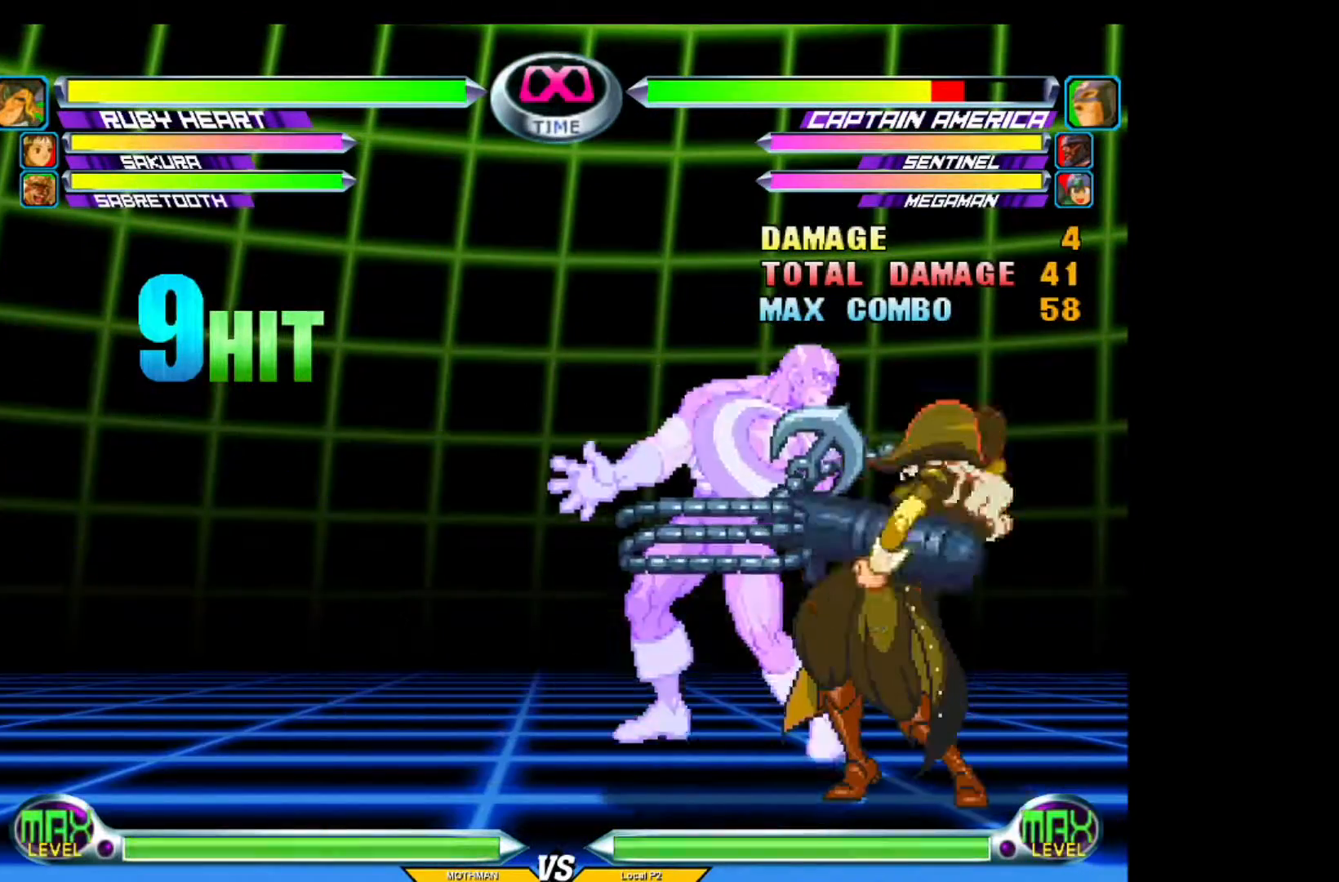
{"buttons": [], "left_stick": "center", "events": []}
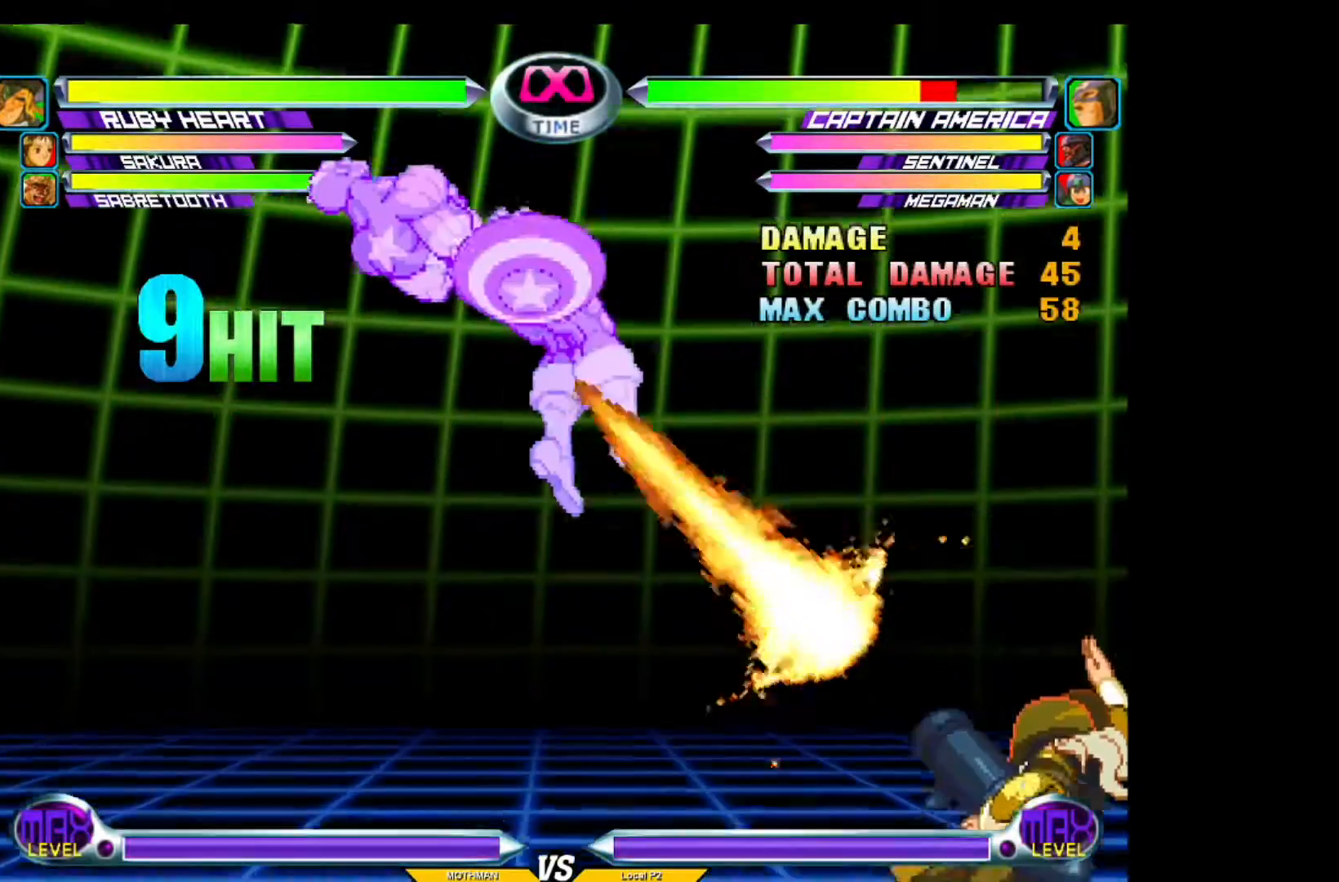
{"buttons": [], "left_stick": "center", "events": []}
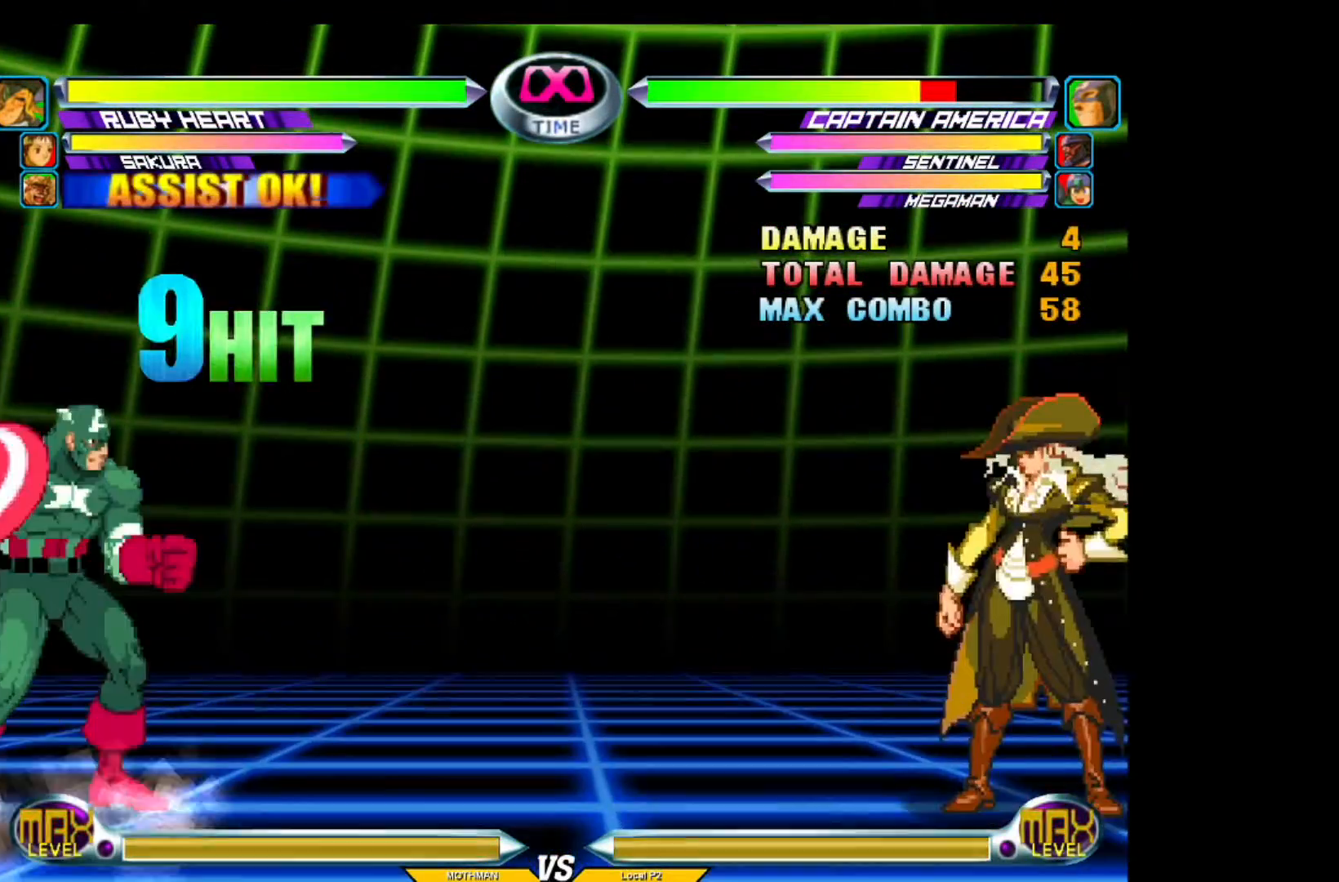
{"buttons": [], "left_stick": "center", "events": []}
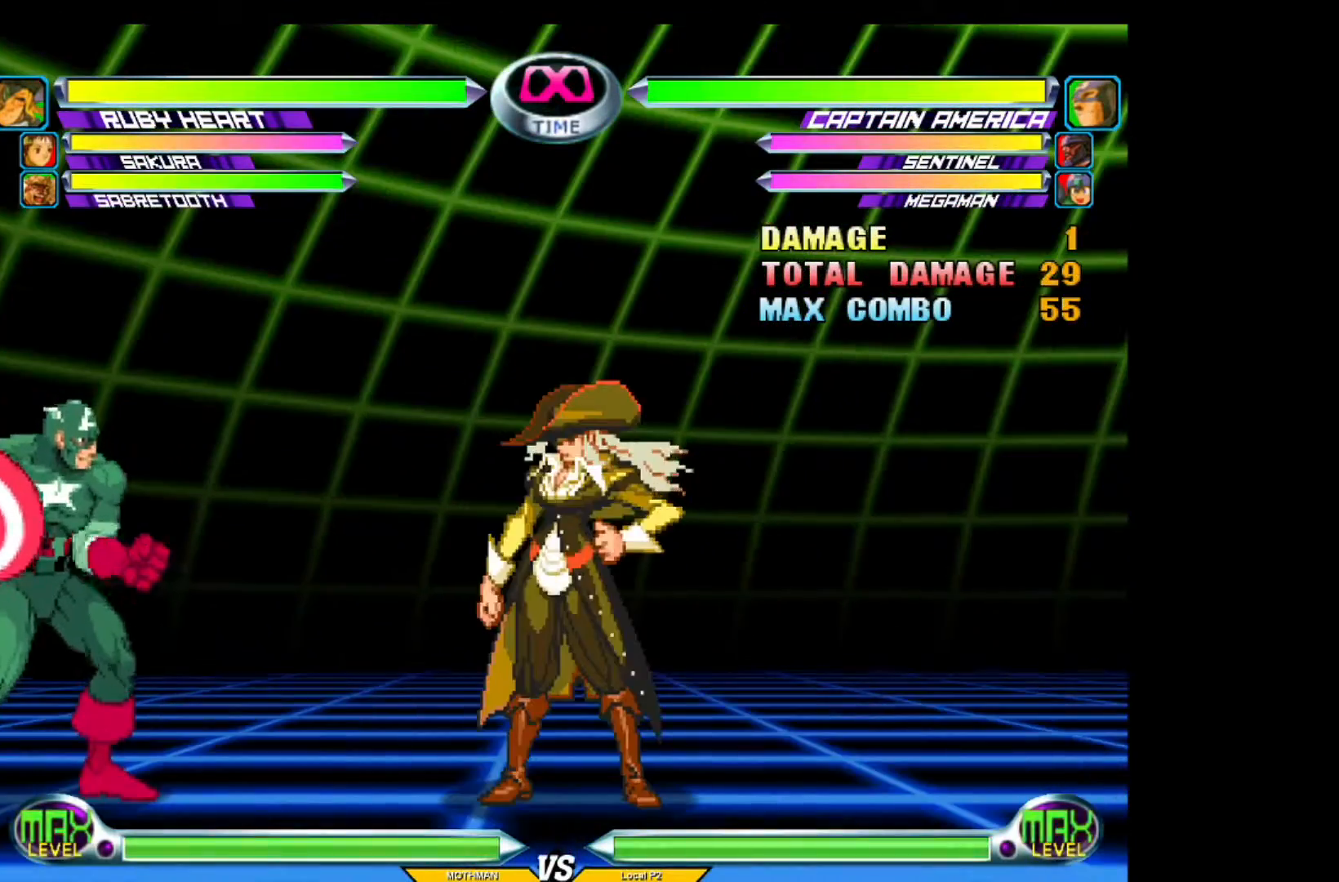
{"buttons": [], "left_stick": "center", "events": [[284, "left_stick", "up-left"], [401, "left_stick", "center"]]}
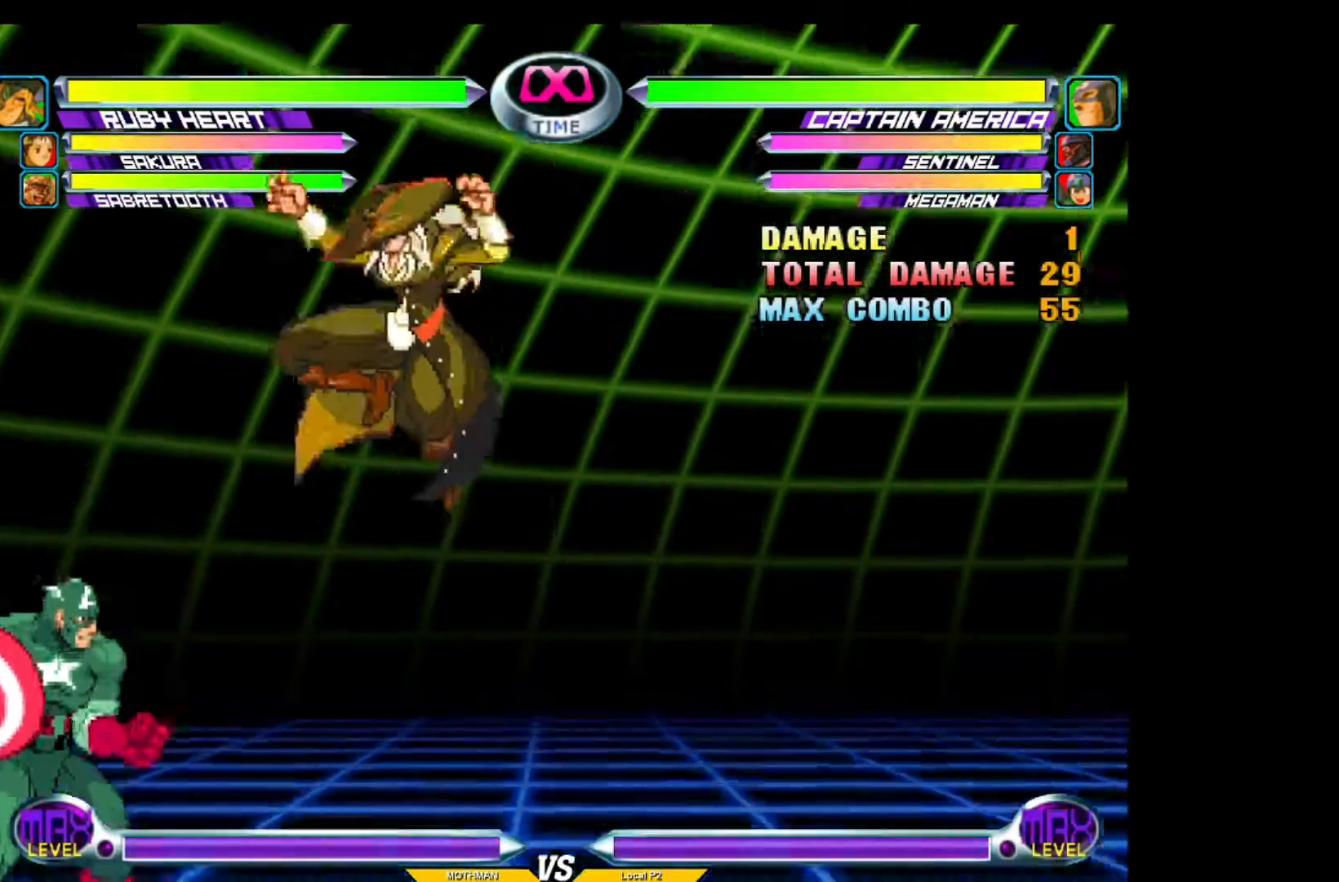
{"buttons": [], "left_stick": "center", "events": [[133, "TRIANGLE", "down"], [250, "TRIANGLE", "up"], [450, "CIRCLE", "down"], [501, "CIRCLE", "up"]]}
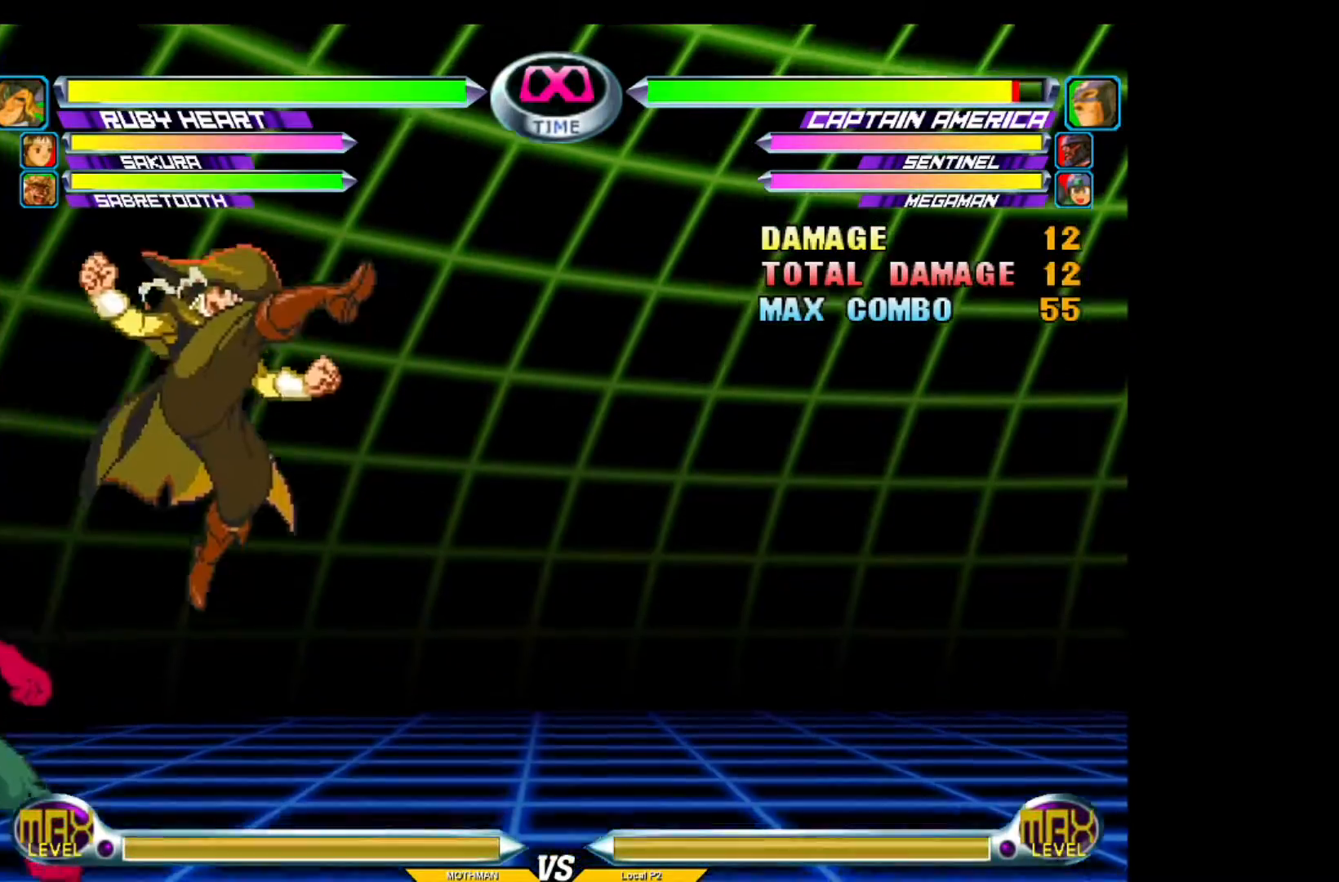
{"buttons": [], "left_stick": "center", "events": [[200, "left_stick", "left"], [250, "left_stick", "center"], [350, "left_stick", "left"], [400, "CROSS", "down"], [400, "left_stick", "center"], [450, "CROSS", "up"]]}
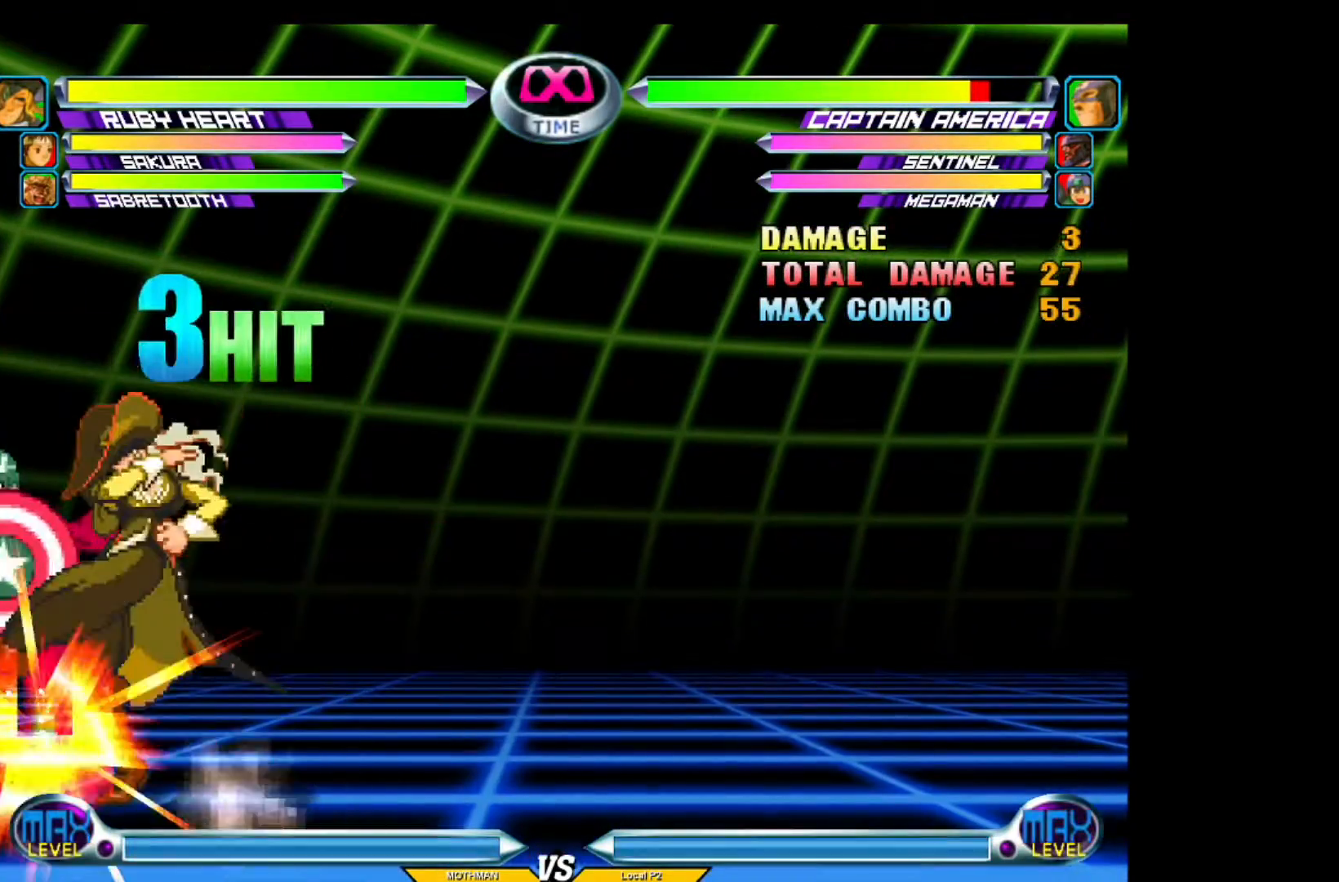
{"buttons": [], "left_stick": "center", "events": [[50, "CROSS", "down"], [150, "CROSS", "up"]]}
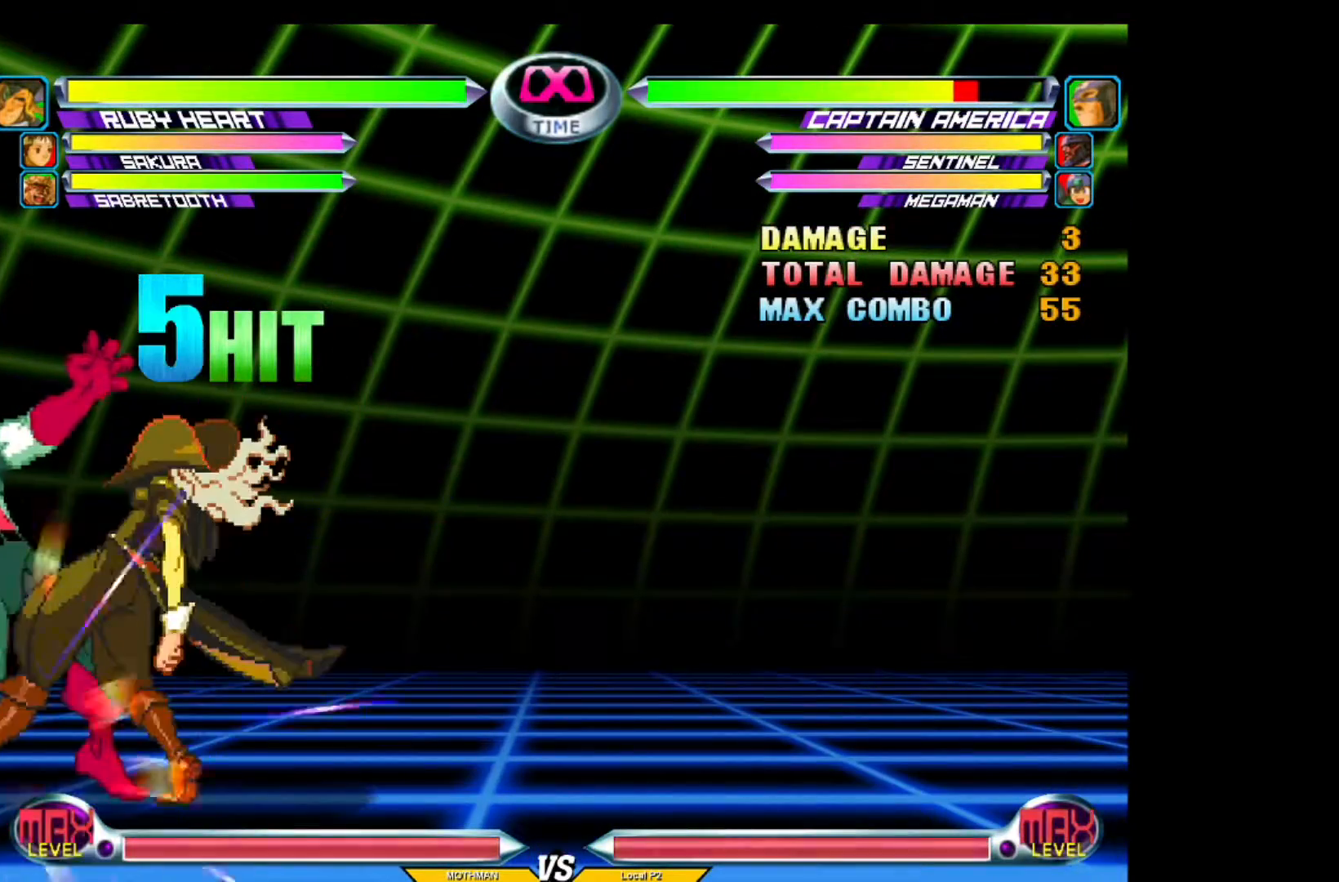
{"buttons": [], "left_stick": "down", "events": [[34, "R2", "down"], [34, "TRIANGLE", "down"], [101, "R2", "up"], [151, "TRIANGLE", "up"], [201, "left_stick", "down"], [351, "CIRCLE", "down"], [401, "CIRCLE", "up"]]}
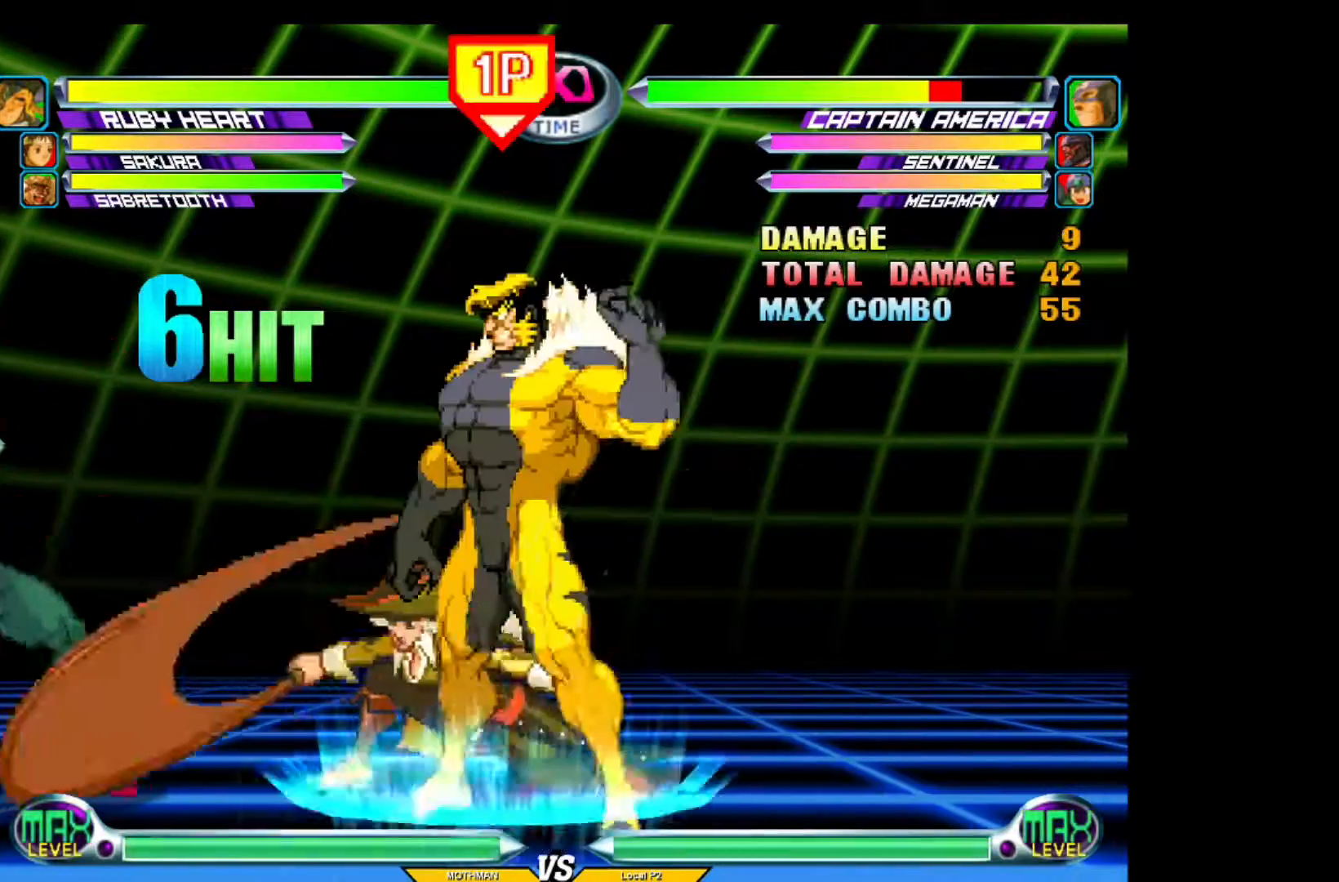
{"buttons": [], "left_stick": "center", "events": [[50, "left_stick", "left"], [100, "left_stick", "center"], [150, "CROSS", "down"], [200, "CROSS", "up"]]}
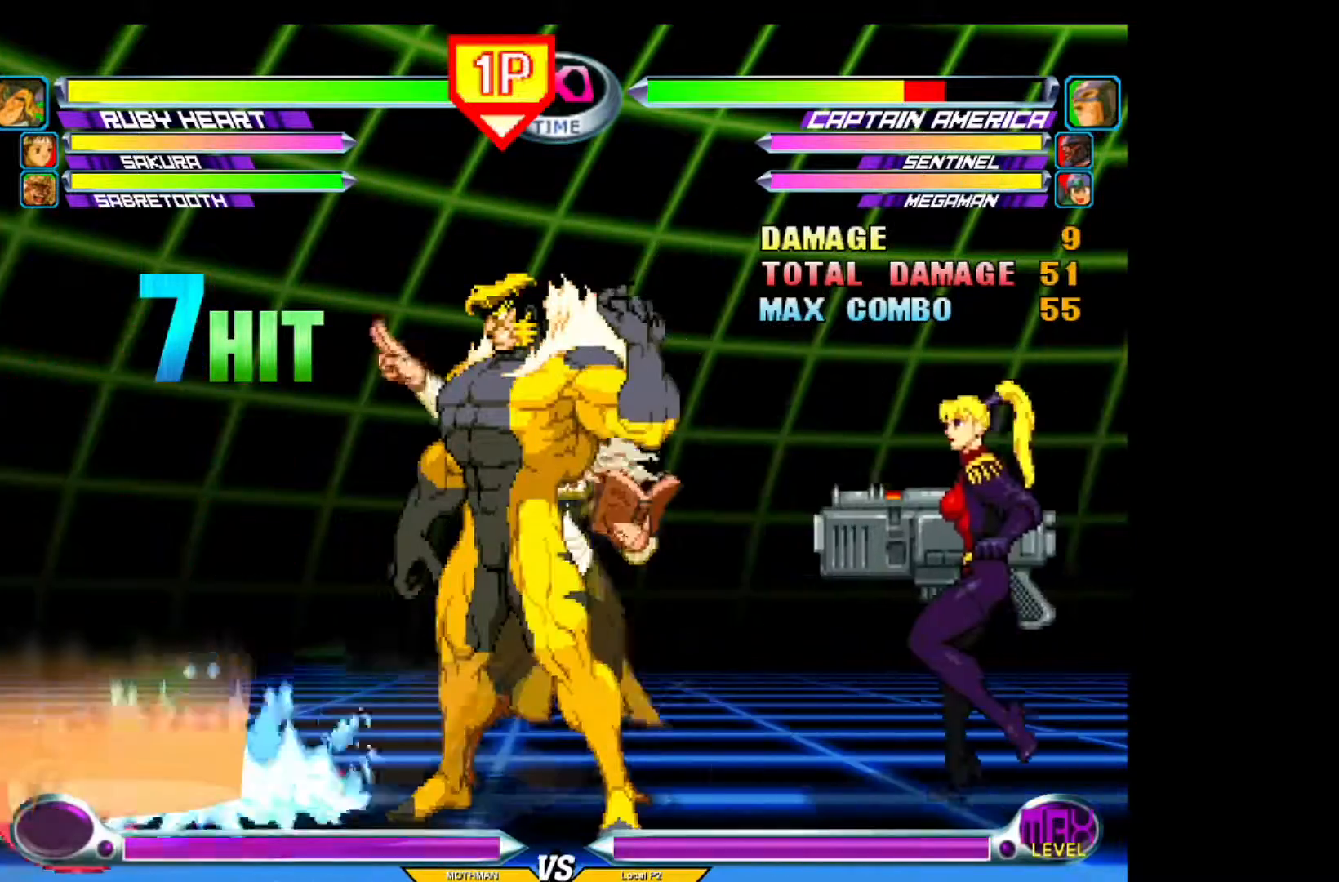
{"buttons": [], "left_stick": "center", "events": [[83, "left_stick", "left"], [200, "left_stick", "down"], [300, "left_stick", "right"], [350, "TRIANGLE", "down"], [350, "left_stick", "center"], [400, "TRIANGLE", "up"]]}
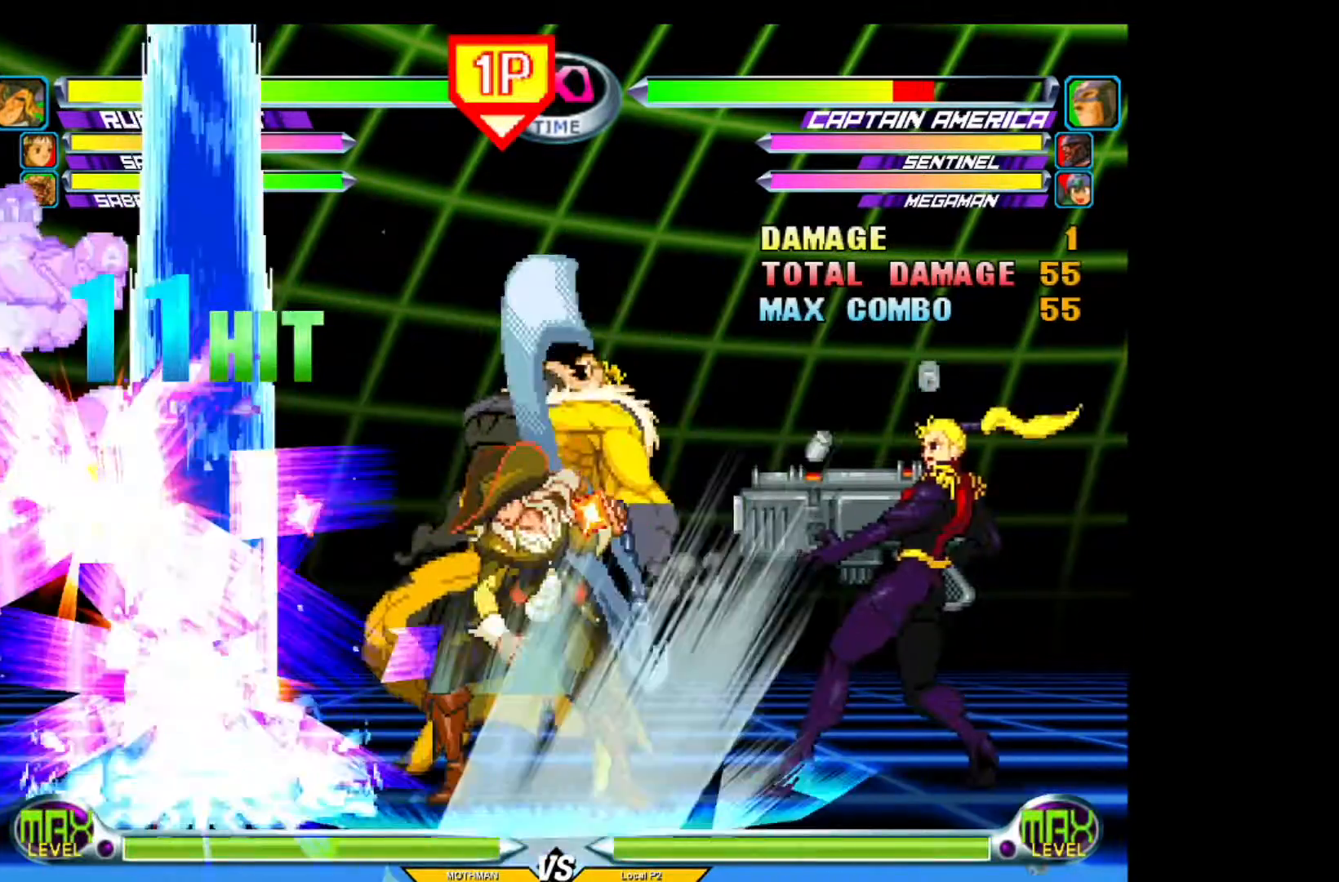
{"buttons": [], "left_stick": "center", "events": []}
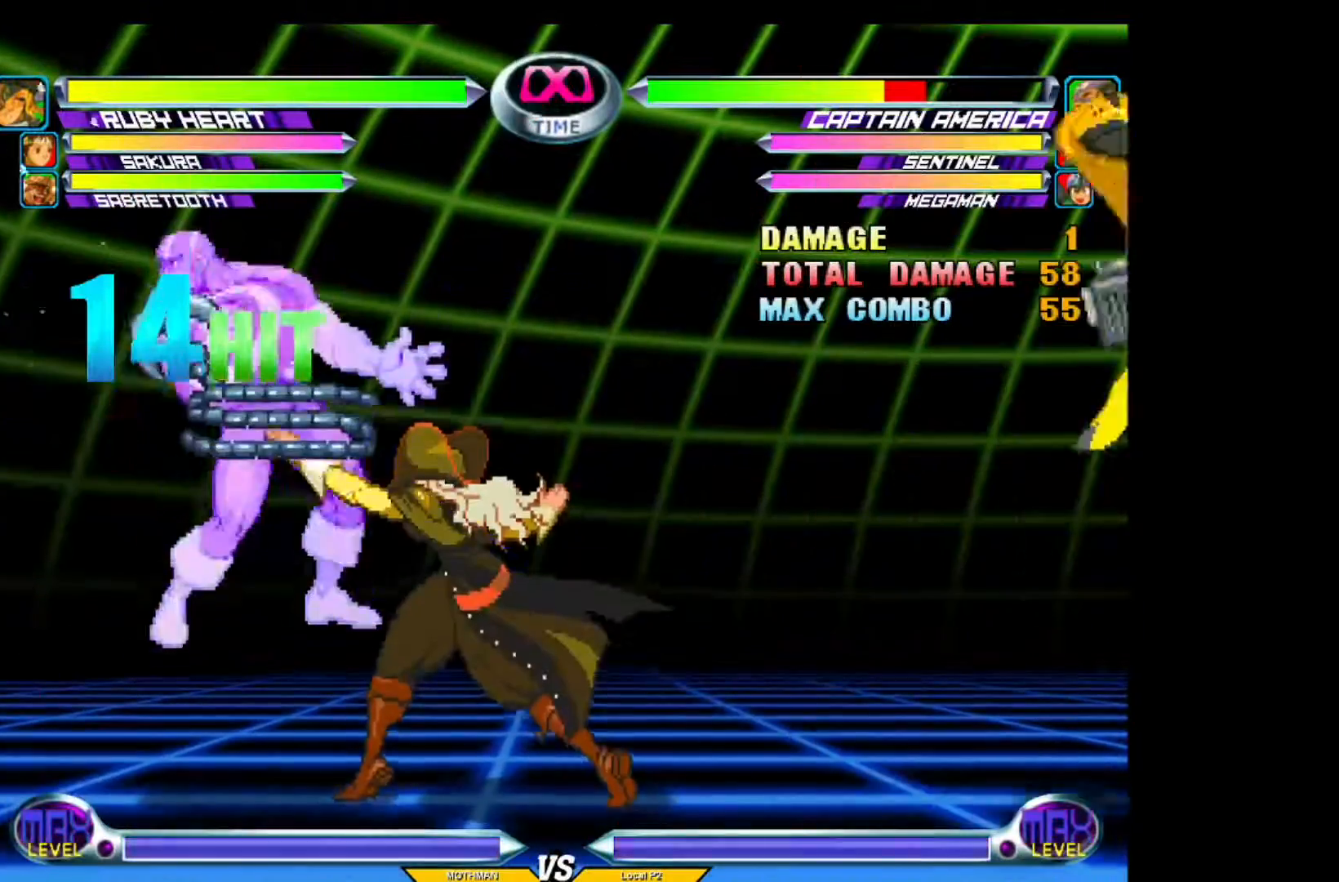
{"buttons": [], "left_stick": "center", "events": [[151, "left_stick", "left"], [217, "left_stick", "center"], [317, "left_stick", "left"], [368, "SQUARE", "down"], [418, "SQUARE", "up"], [418, "left_stick", "center"]]}
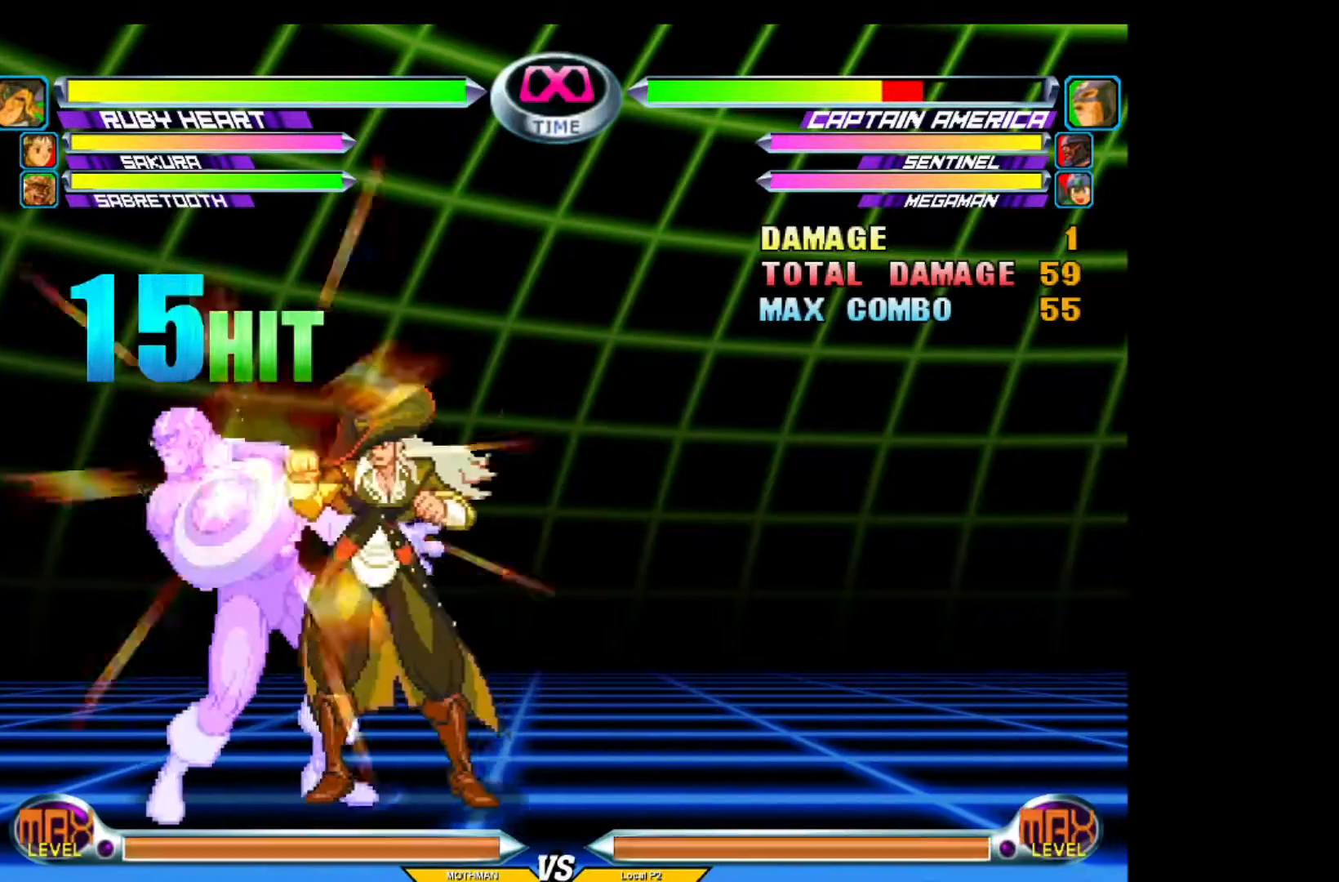
{"buttons": ["TRIANGLE"], "left_stick": "center", "events": [[17, "CROSS", "down"], [67, "CROSS", "up"], [217, "CROSS", "down"], [284, "CROSS", "up"], [467, "TRIANGLE", "down"]]}
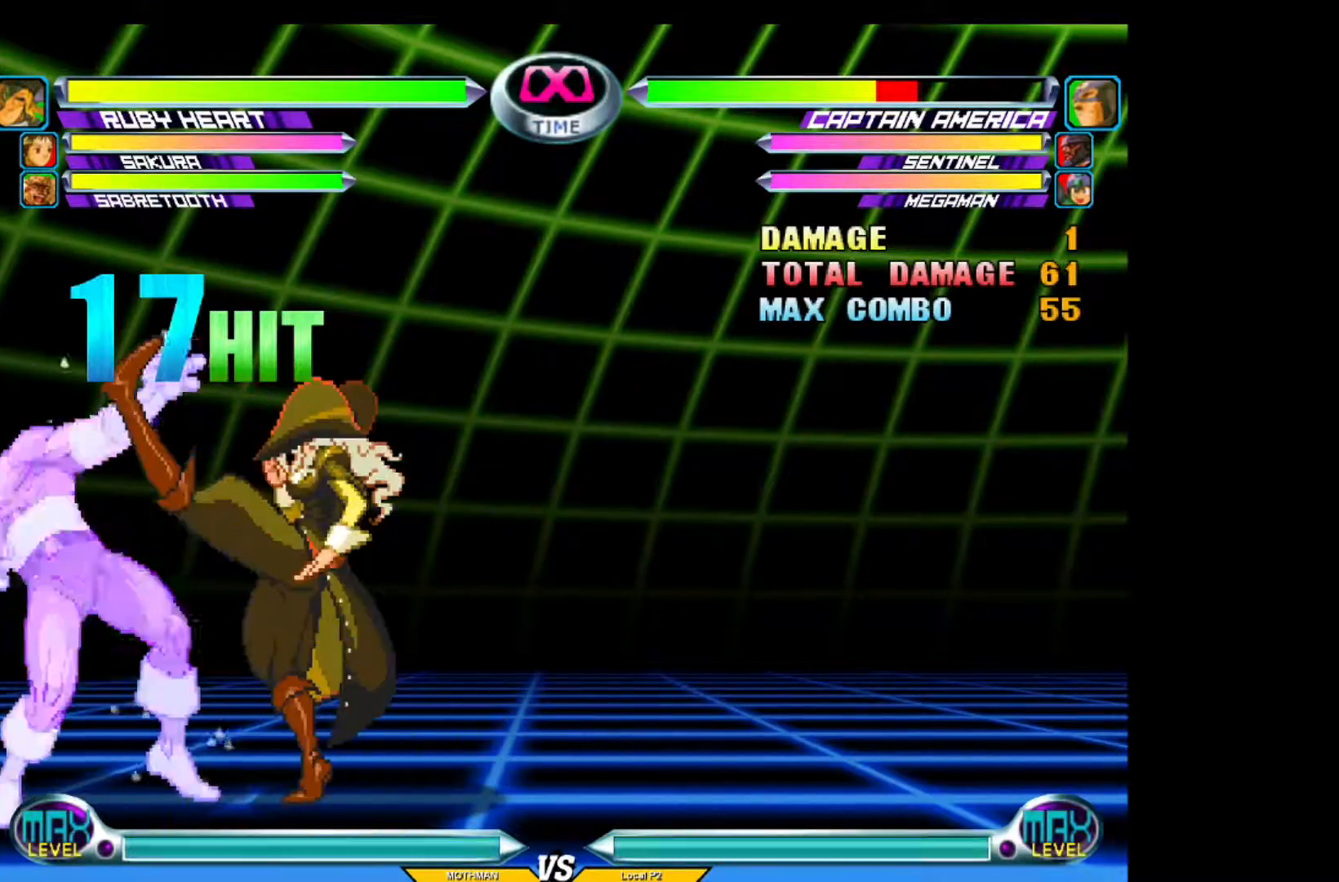
{"buttons": [], "left_stick": "center", "events": [[83, "TRIANGLE", "up"], [133, "left_stick", "down-left"], [233, "CIRCLE", "down"], [233, "CROSS", "down"], [233, "left_stick", "center"], [283, "CIRCLE", "up"], [283, "CROSS", "up"]]}
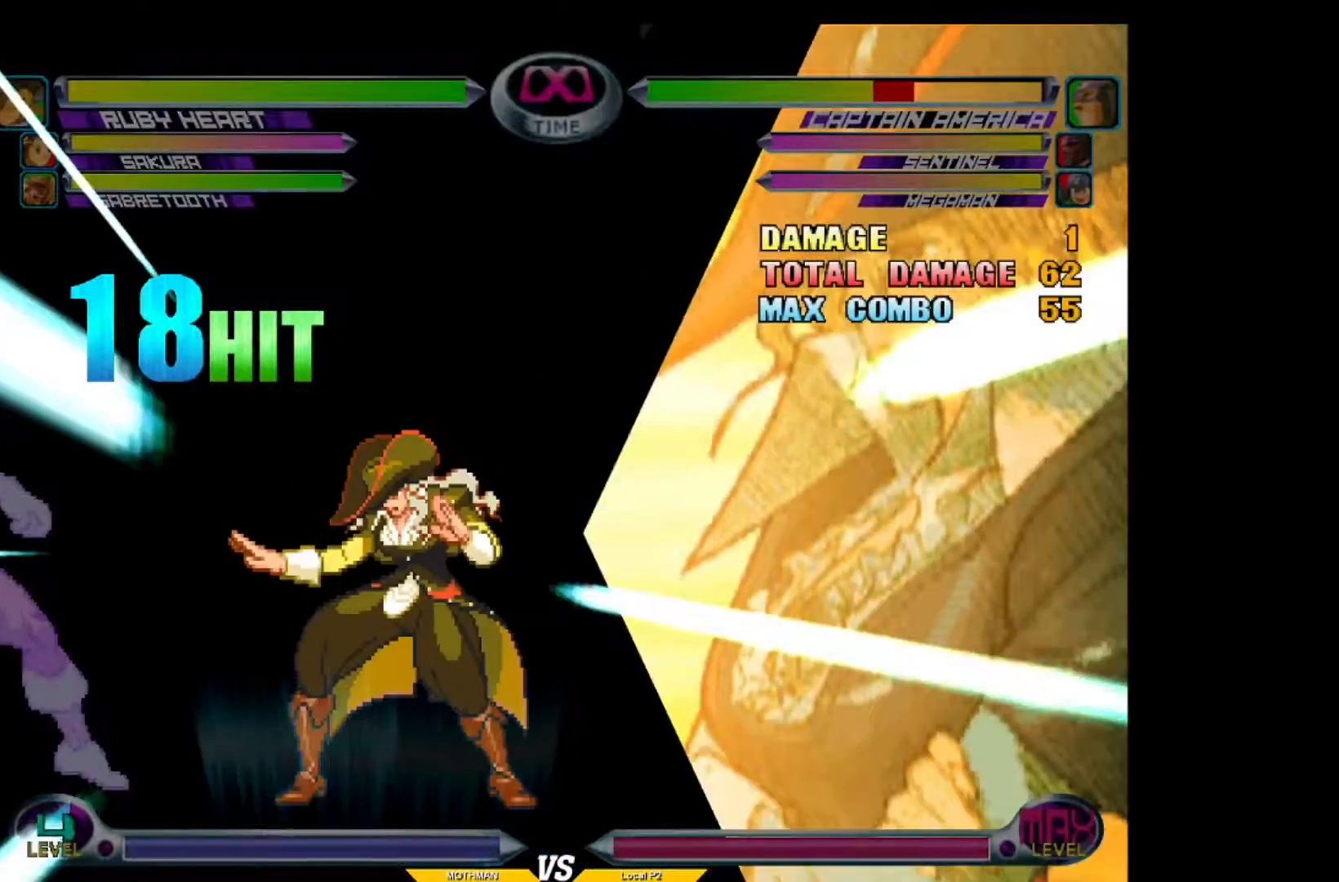
{"buttons": [], "left_stick": "center", "events": []}
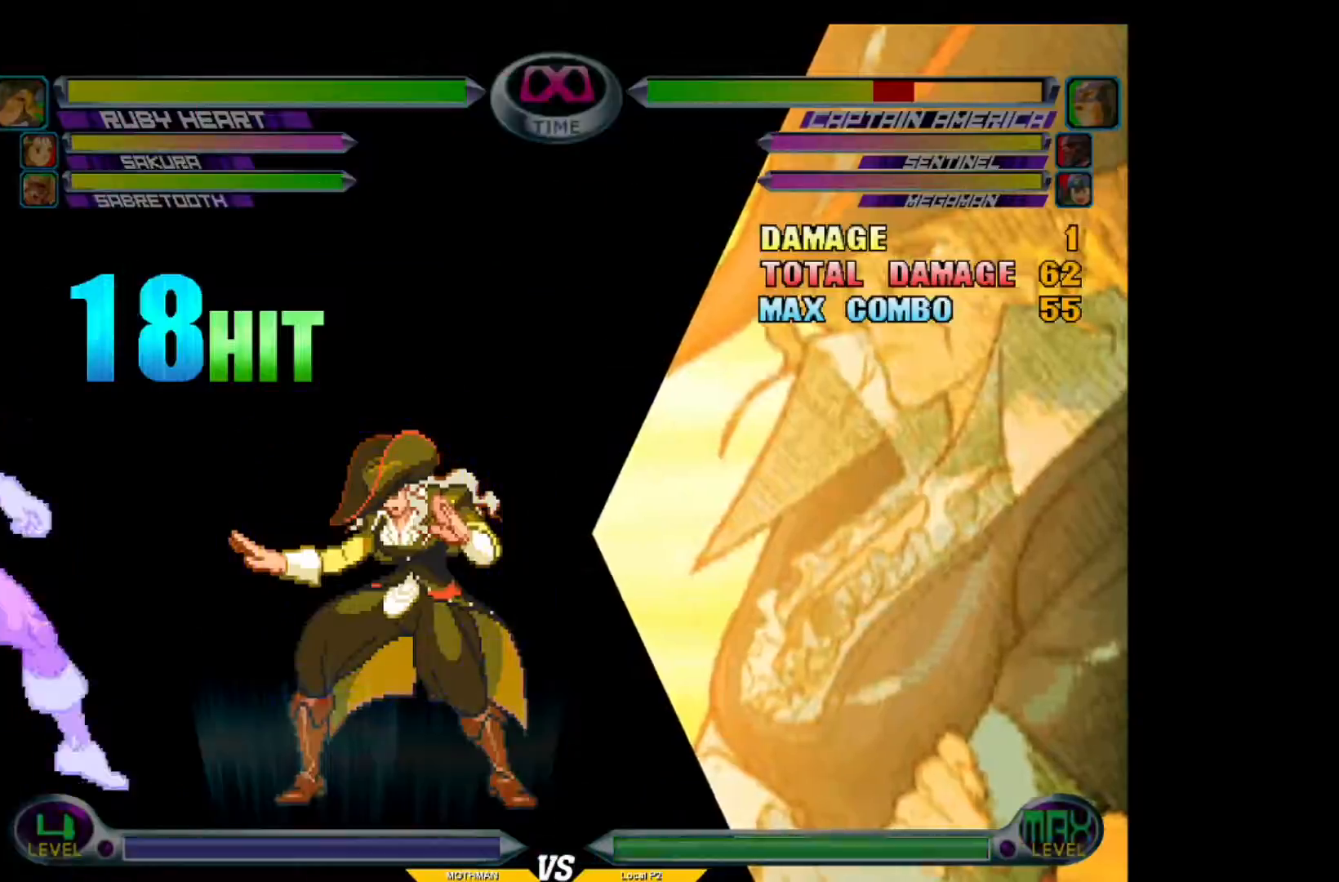
{"buttons": [], "left_stick": "center", "events": []}
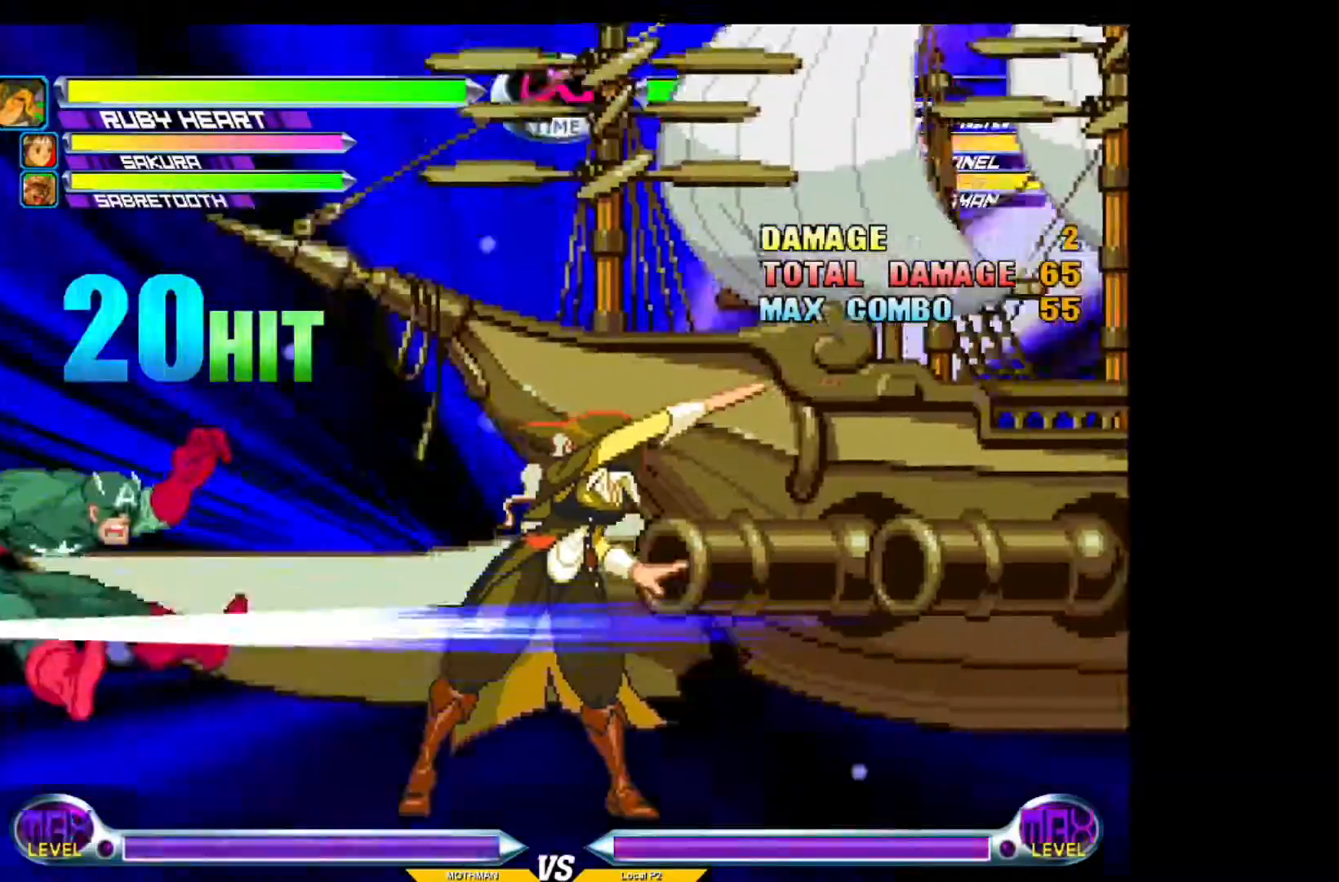
{"buttons": [], "left_stick": "center", "events": []}
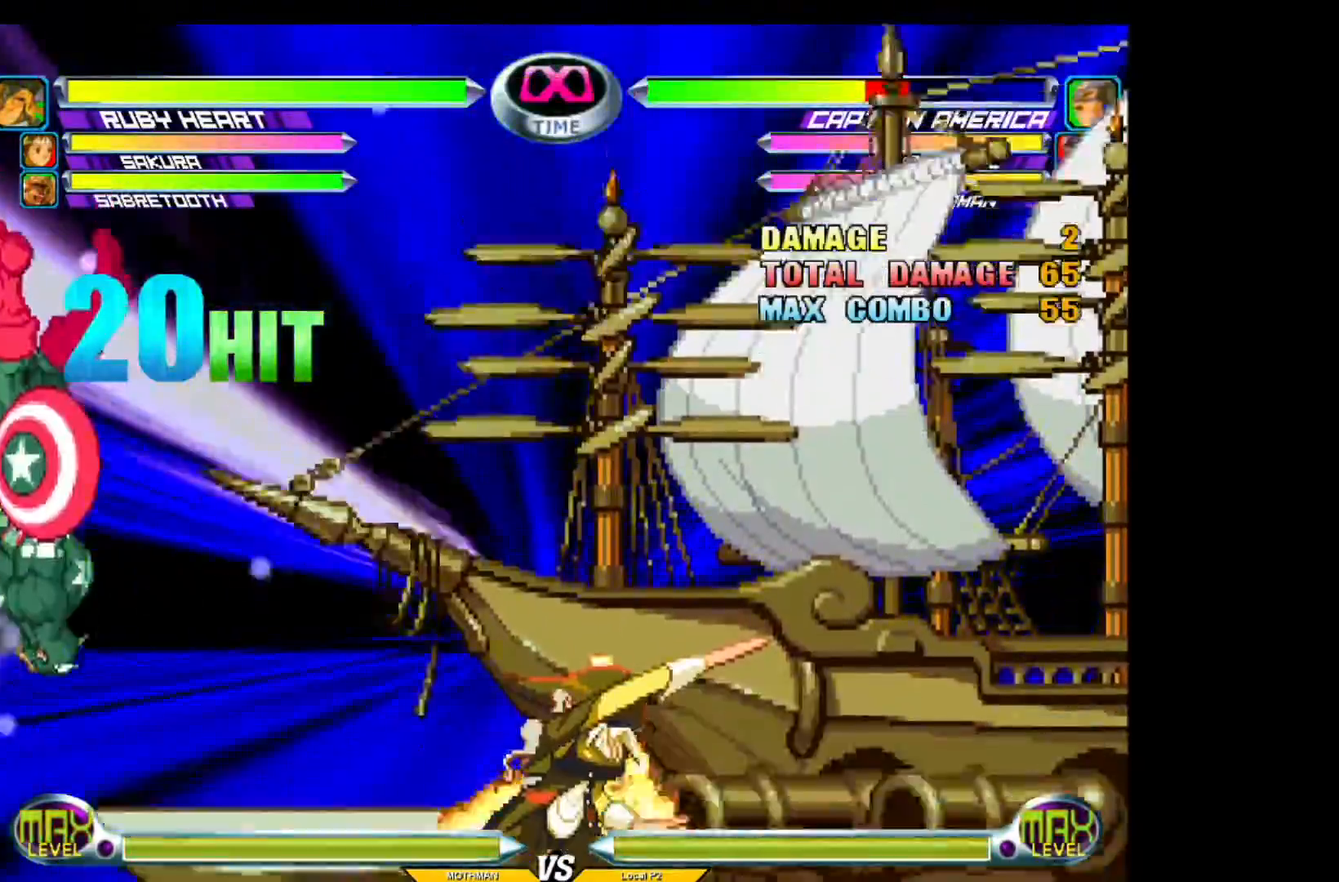
{"buttons": [], "left_stick": "center", "events": []}
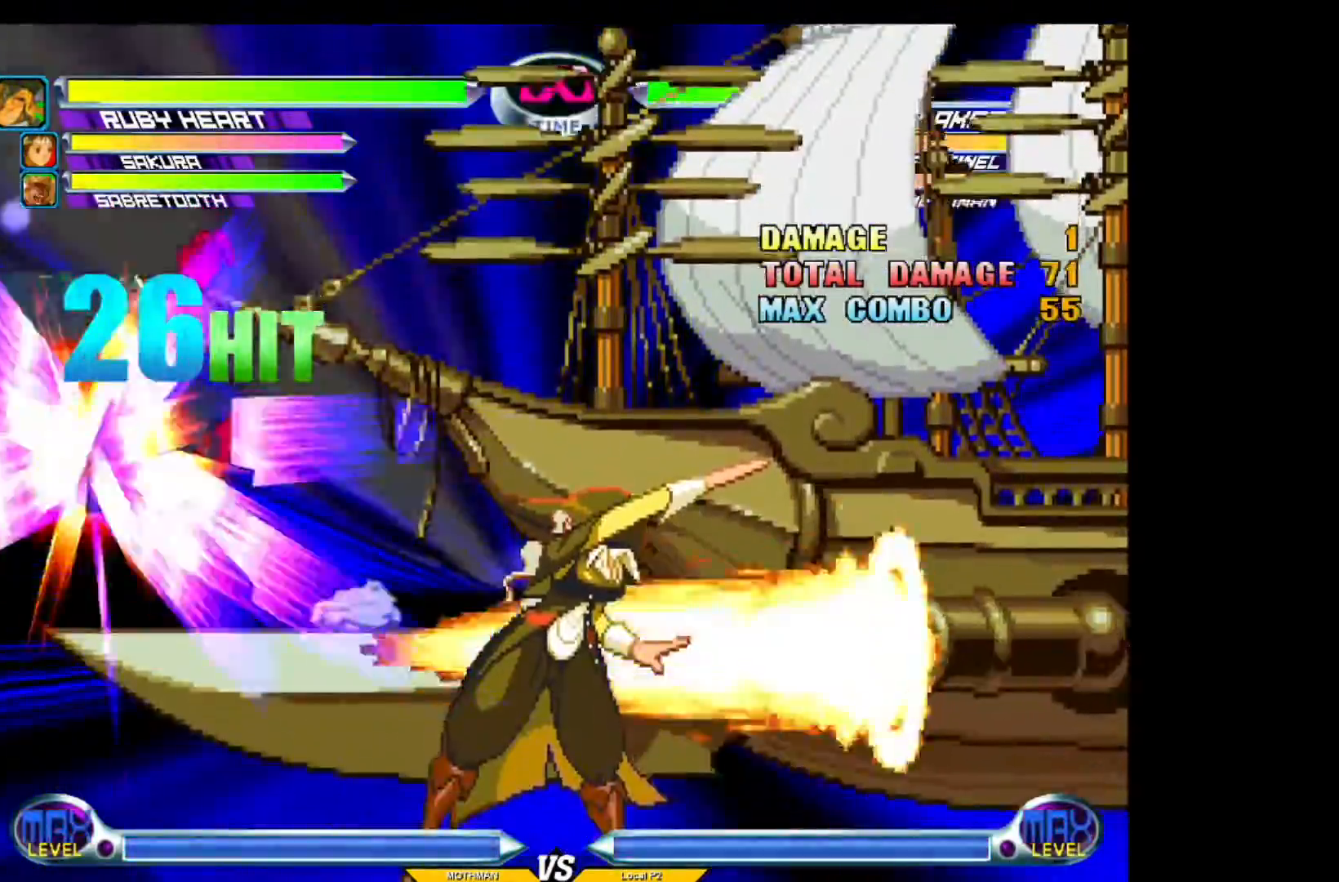
{"buttons": [], "left_stick": "center", "events": []}
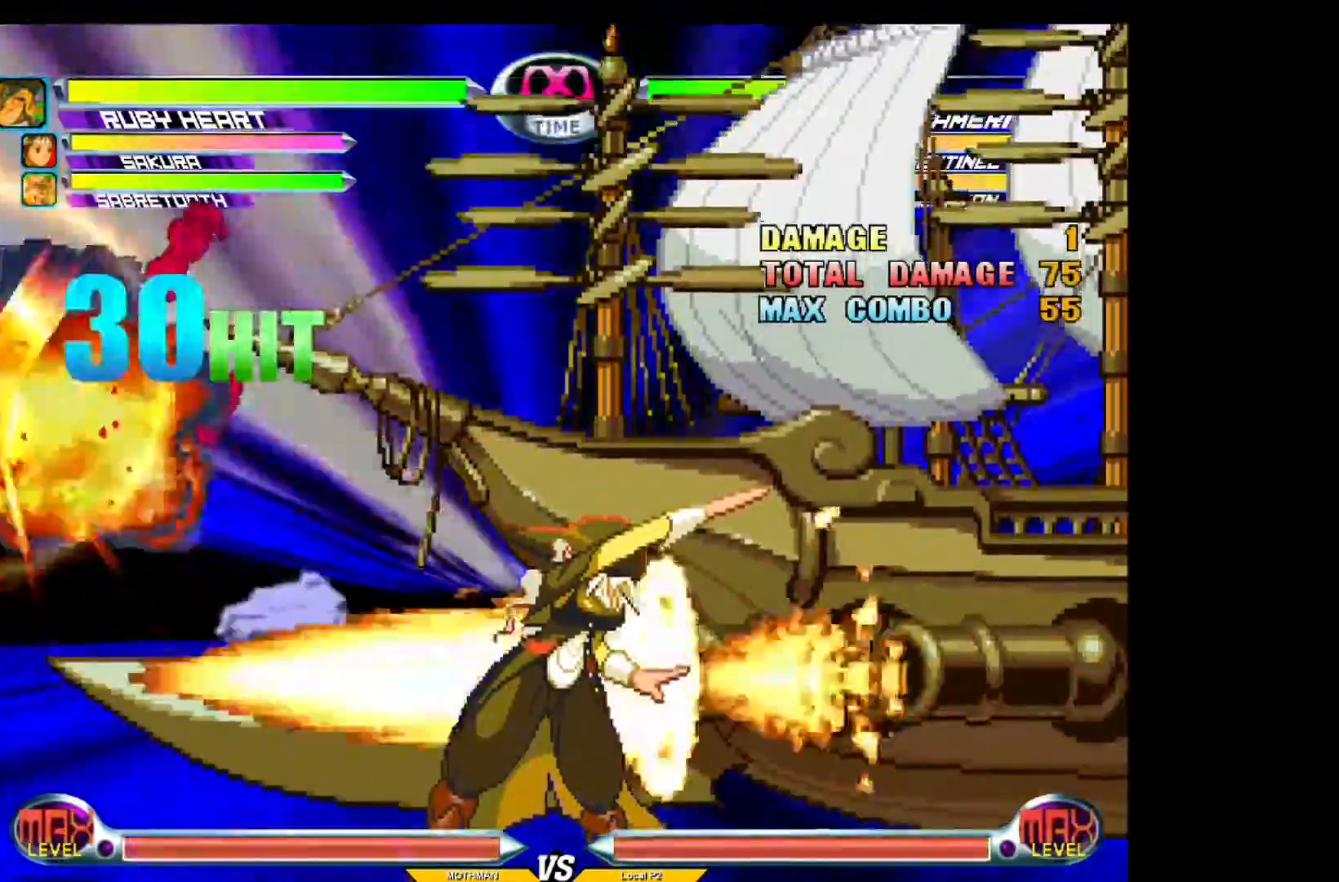
{"buttons": [], "left_stick": "down", "events": [[400, "left_stick", "down"]]}
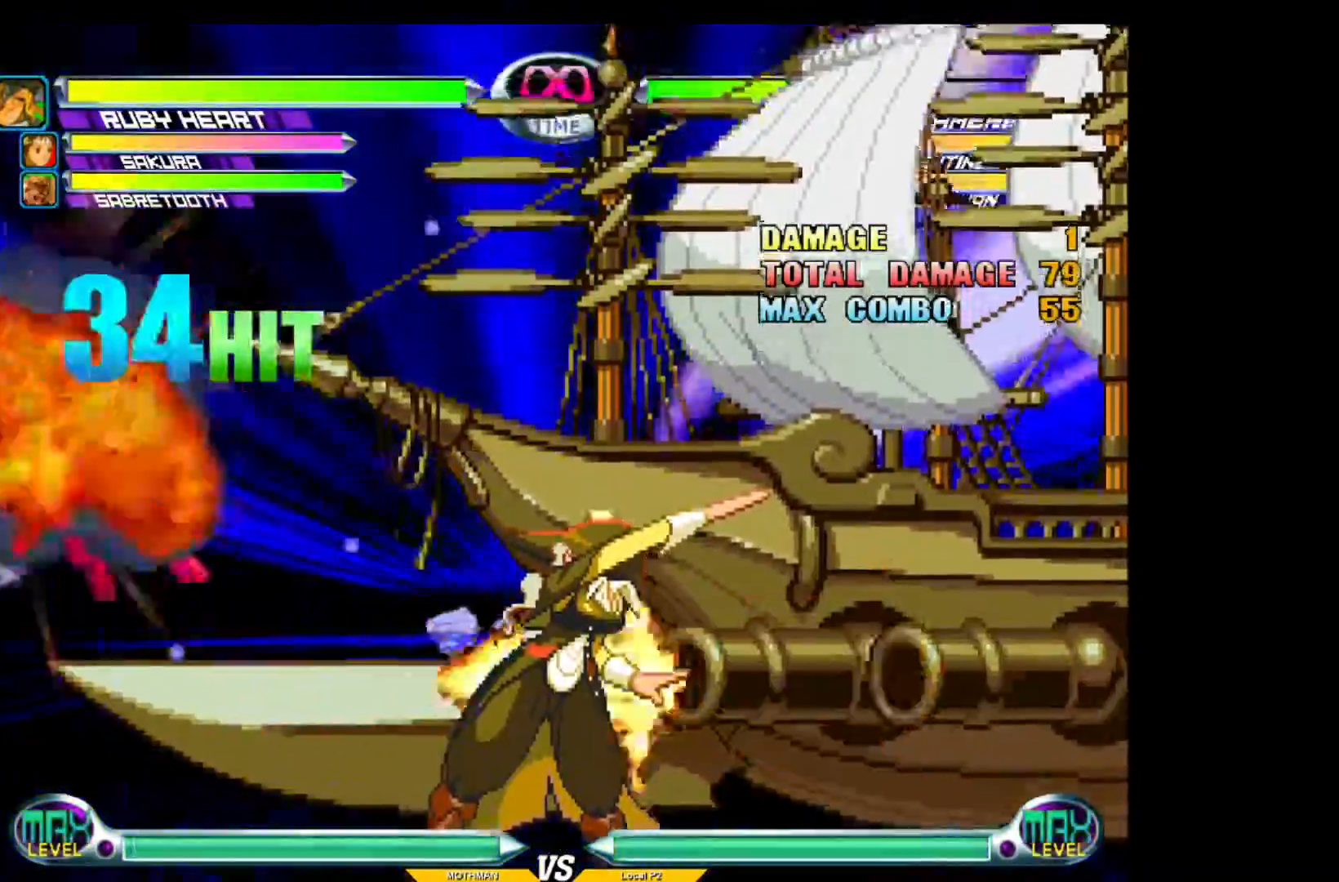
{"buttons": [], "left_stick": "center", "events": [[67, "SQUARE", "down"], [67, "TRIANGLE", "down"], [67, "left_stick", "right"], [117, "left_stick", "center"], [167, "SQUARE", "up"], [167, "TRIANGLE", "up"]]}
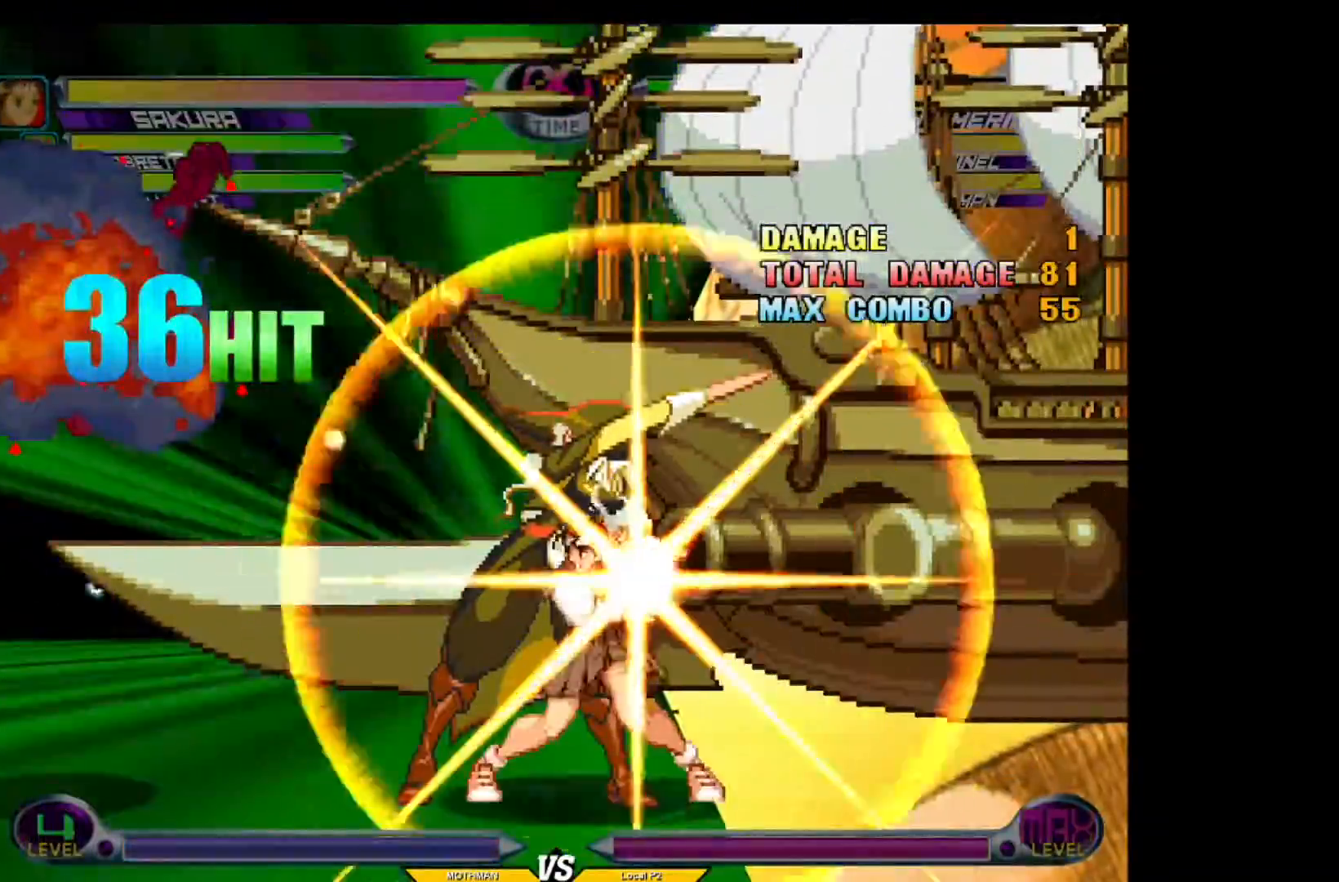
{"buttons": [], "left_stick": "center", "events": []}
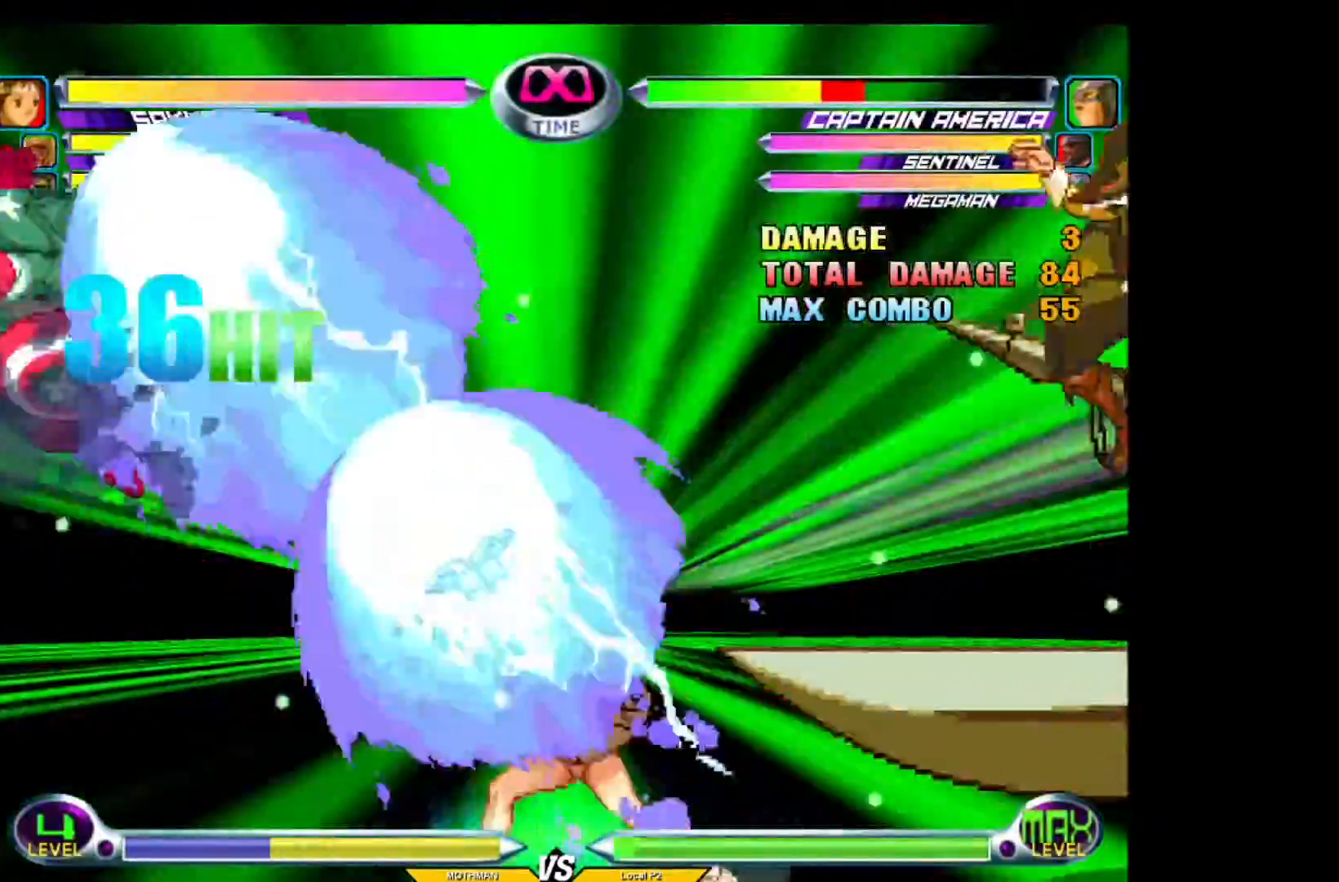
{"buttons": [], "left_stick": "center", "events": []}
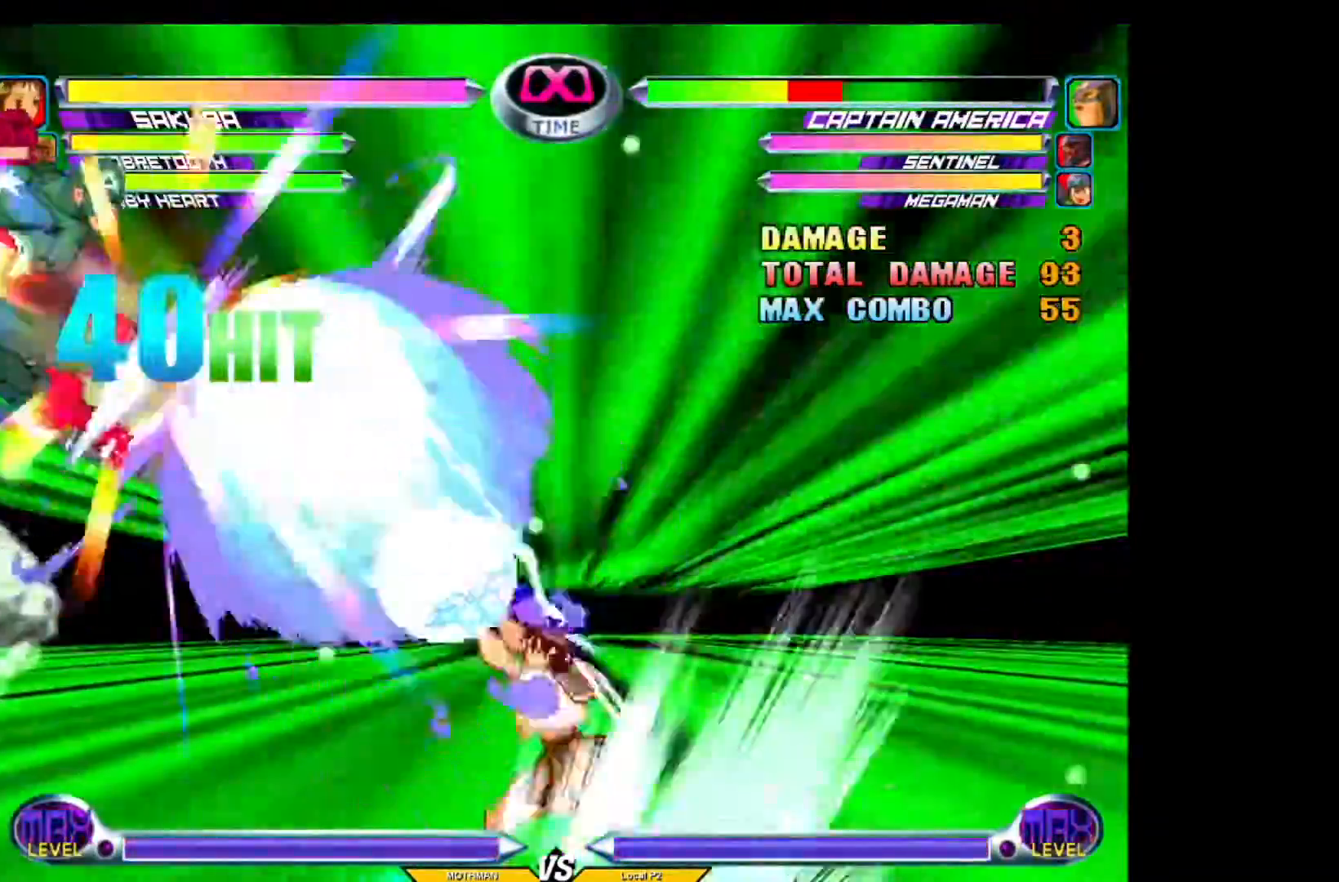
{"buttons": ["SQUARE", "TRIANGLE"], "left_stick": "left", "events": [[267, "left_stick", "left"], [384, "left_stick", "down"], [434, "SQUARE", "down"], [434, "TRIANGLE", "down"], [484, "left_stick", "left"]]}